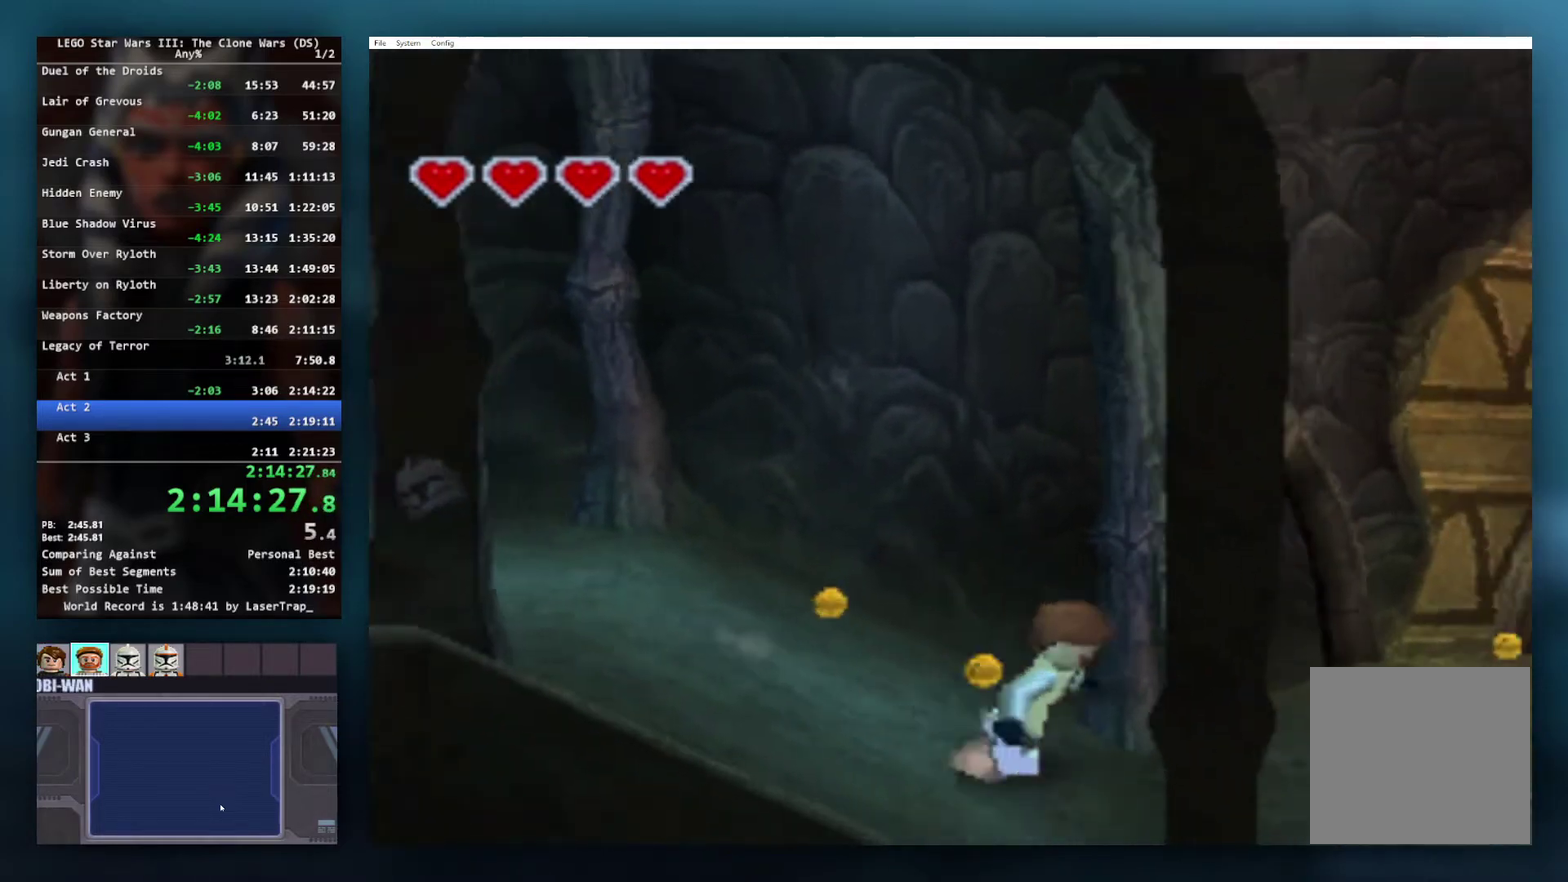
Gameplay with a controller (Xbox layout); each line is a JSON object with the inputs held at the frame after it. "events" lists button and stick changes between this image and that frame as [ms after this image, input, new state], when the widget could be followed in between.
{"buttons": [], "left_stick": "left", "right_stick": "center", "events": [[150, "left_stick", "center"], [317, "left_stick", "left"]]}
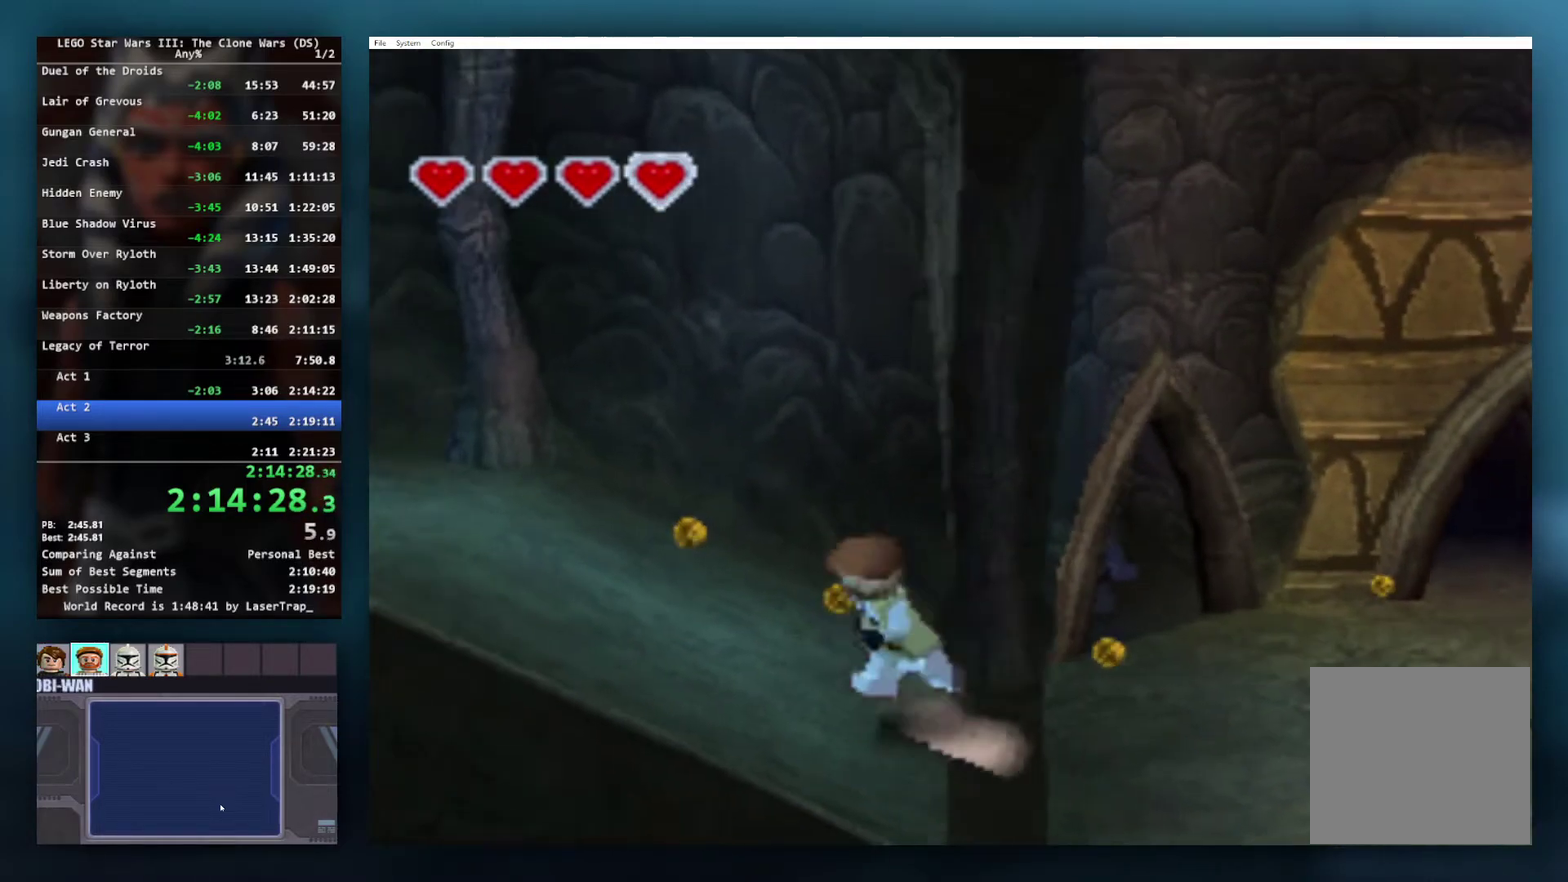
{"buttons": ["A"], "left_stick": "right", "right_stick": "center", "events": [[150, "left_stick", "right"], [300, "A", "down"]]}
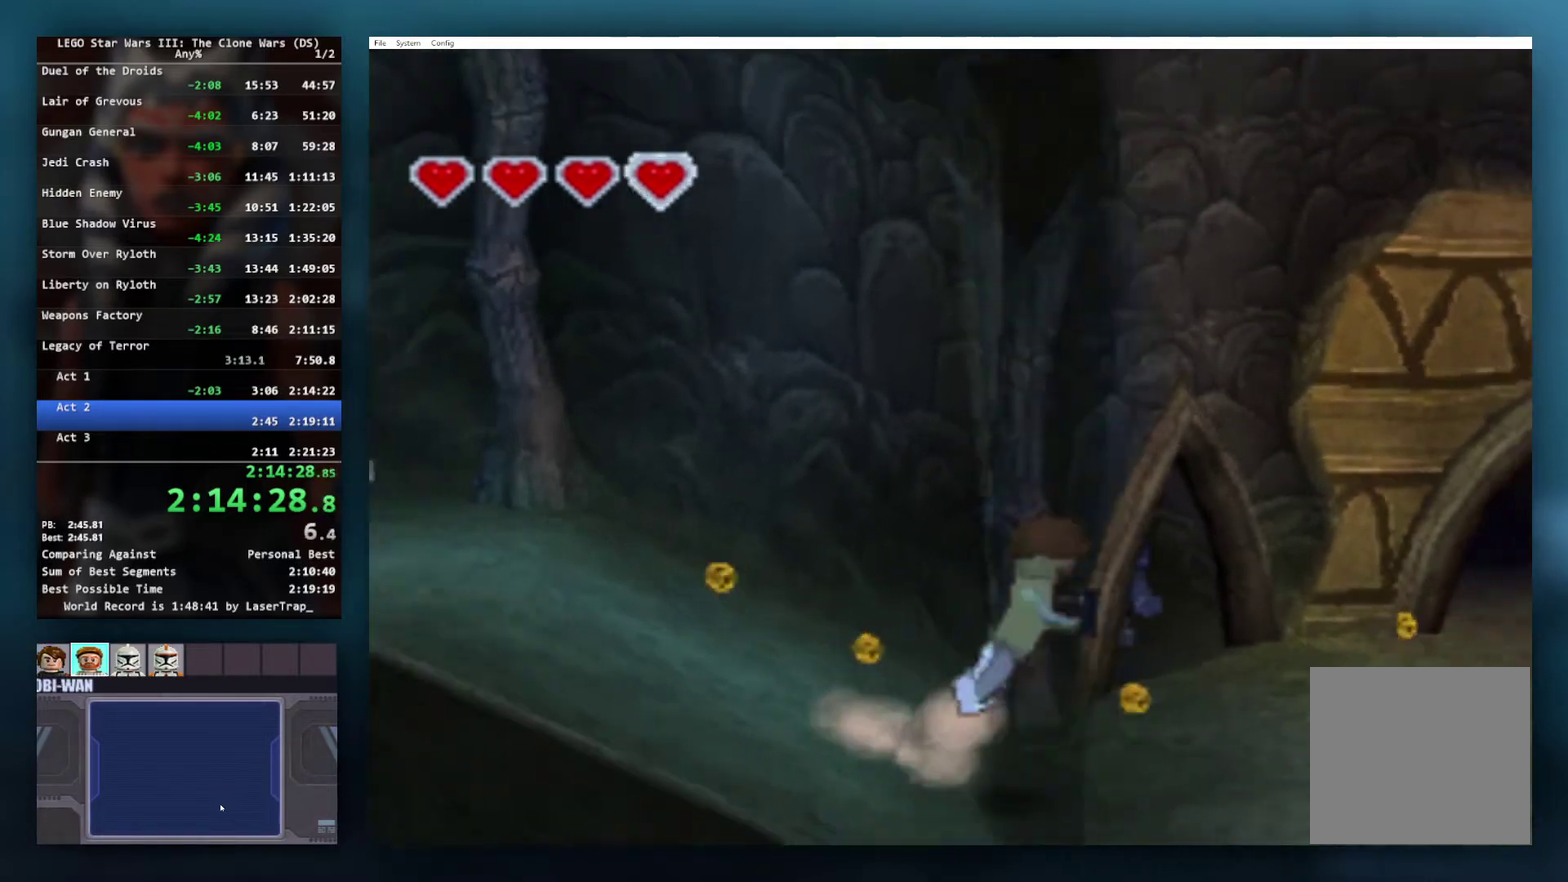
{"buttons": ["A"], "left_stick": "right", "right_stick": "center", "events": [[217, "A", "up"], [433, "A", "down"]]}
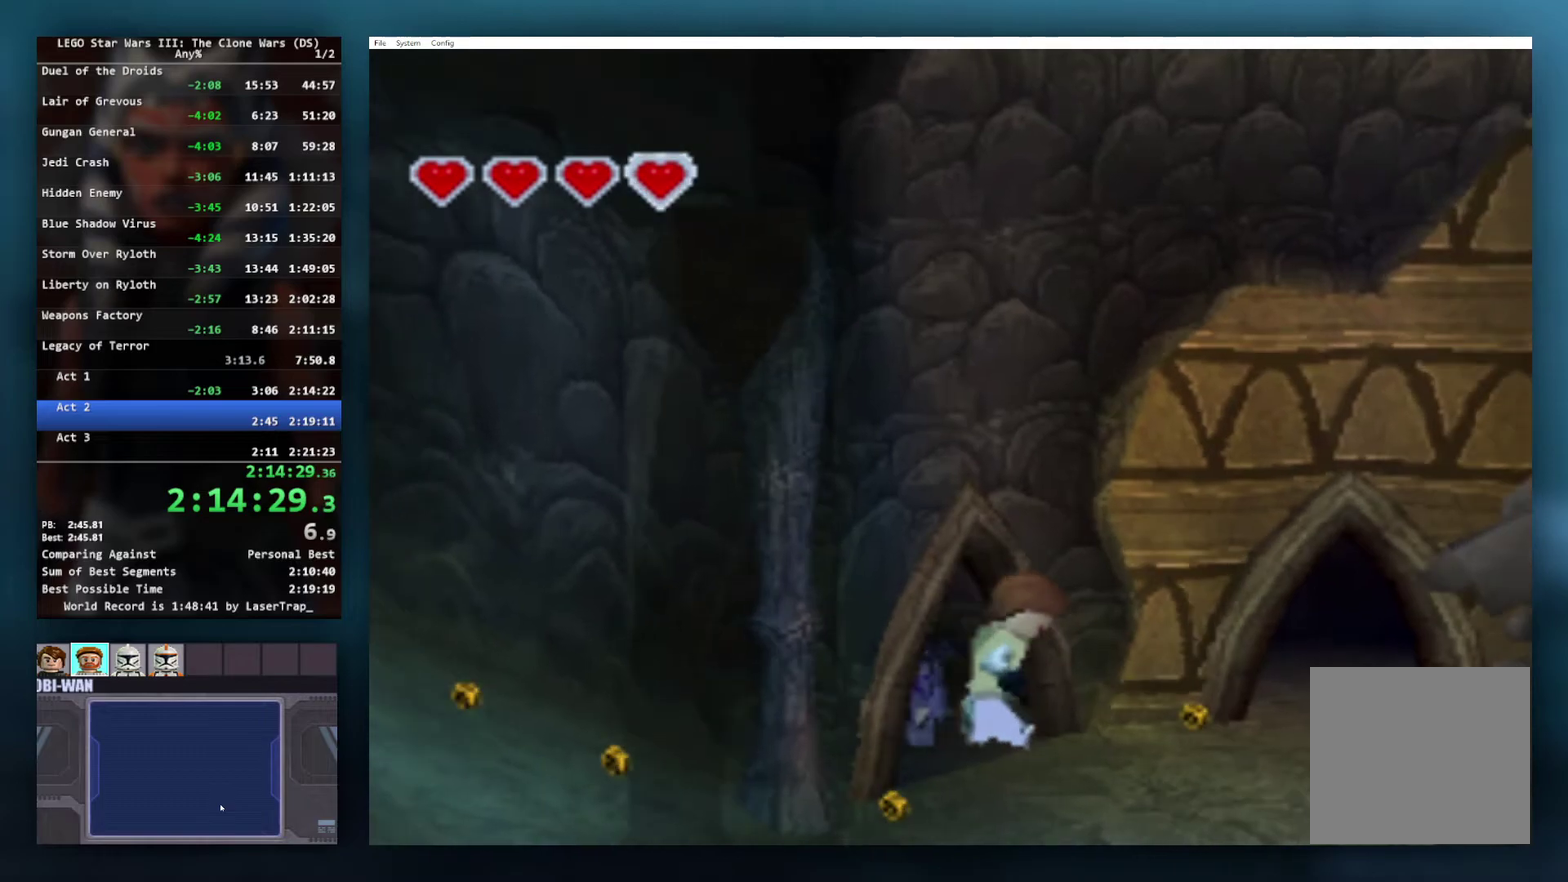
{"buttons": ["L1"], "left_stick": "right", "right_stick": "center", "events": [[467, "A", "up"], [467, "L1", "down"]]}
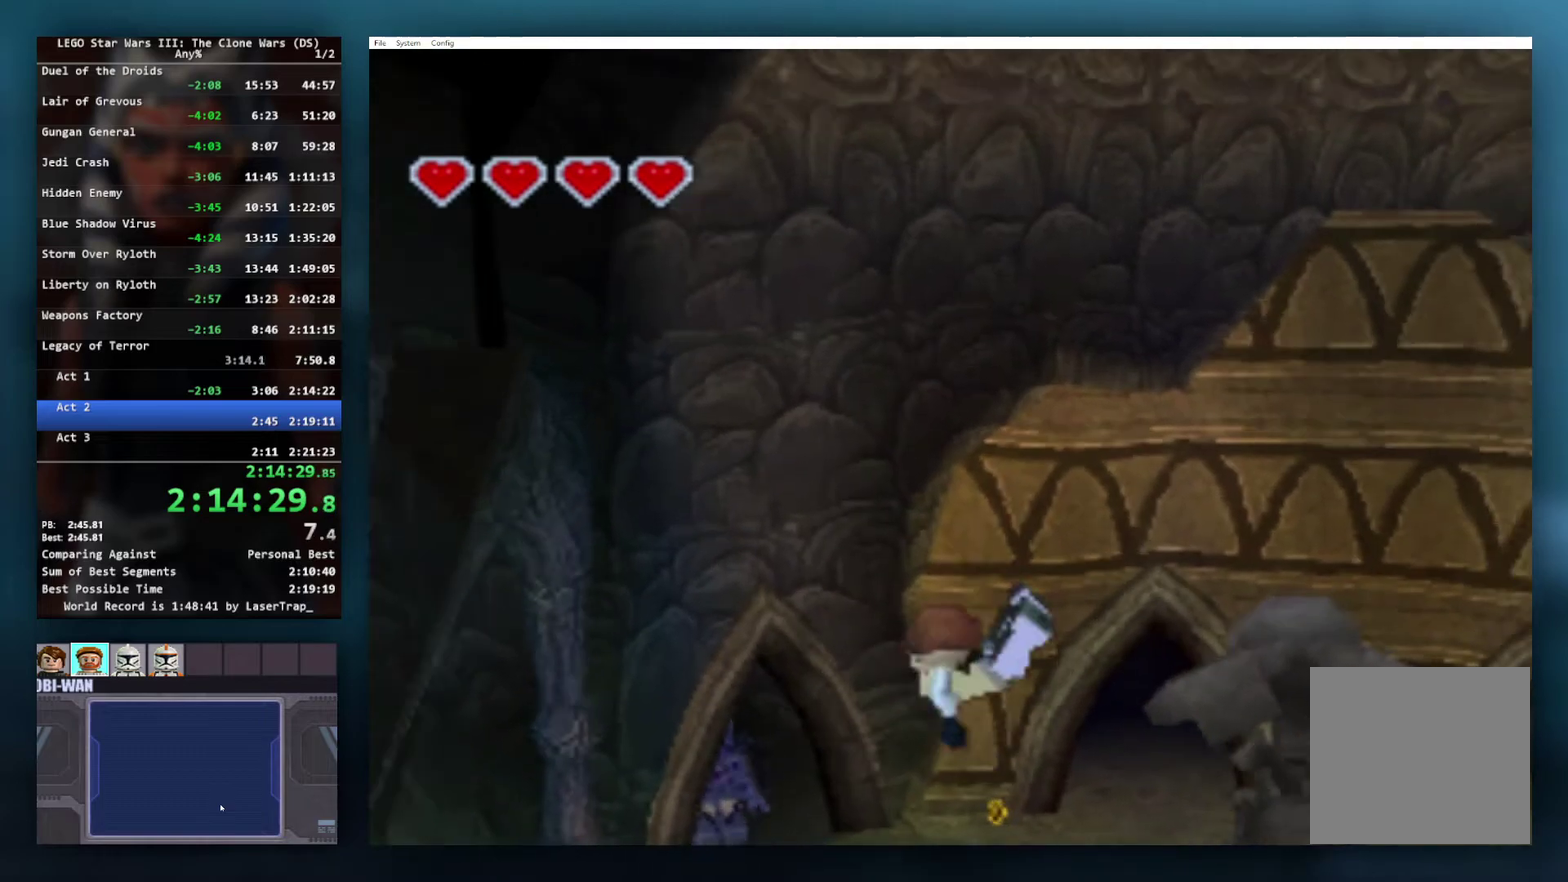
{"buttons": [], "left_stick": "right", "right_stick": "center", "events": [[50, "A", "down"], [83, "L1", "up"], [183, "A", "up"]]}
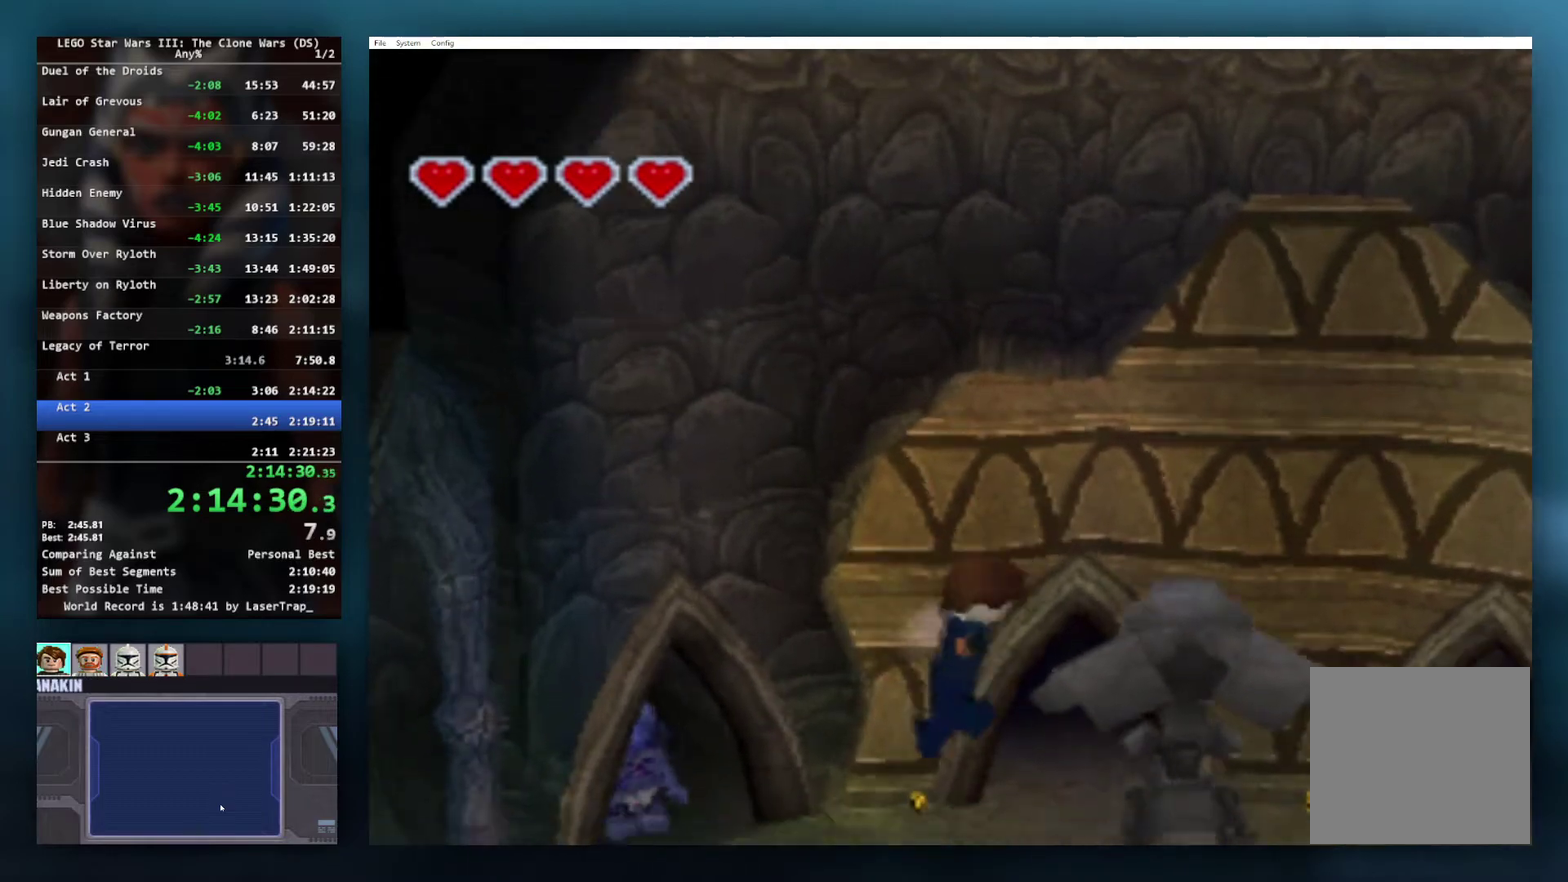
{"buttons": ["A"], "left_stick": "left", "right_stick": "center", "events": [[67, "left_stick", "center"], [233, "left_stick", "left"], [333, "A", "down"]]}
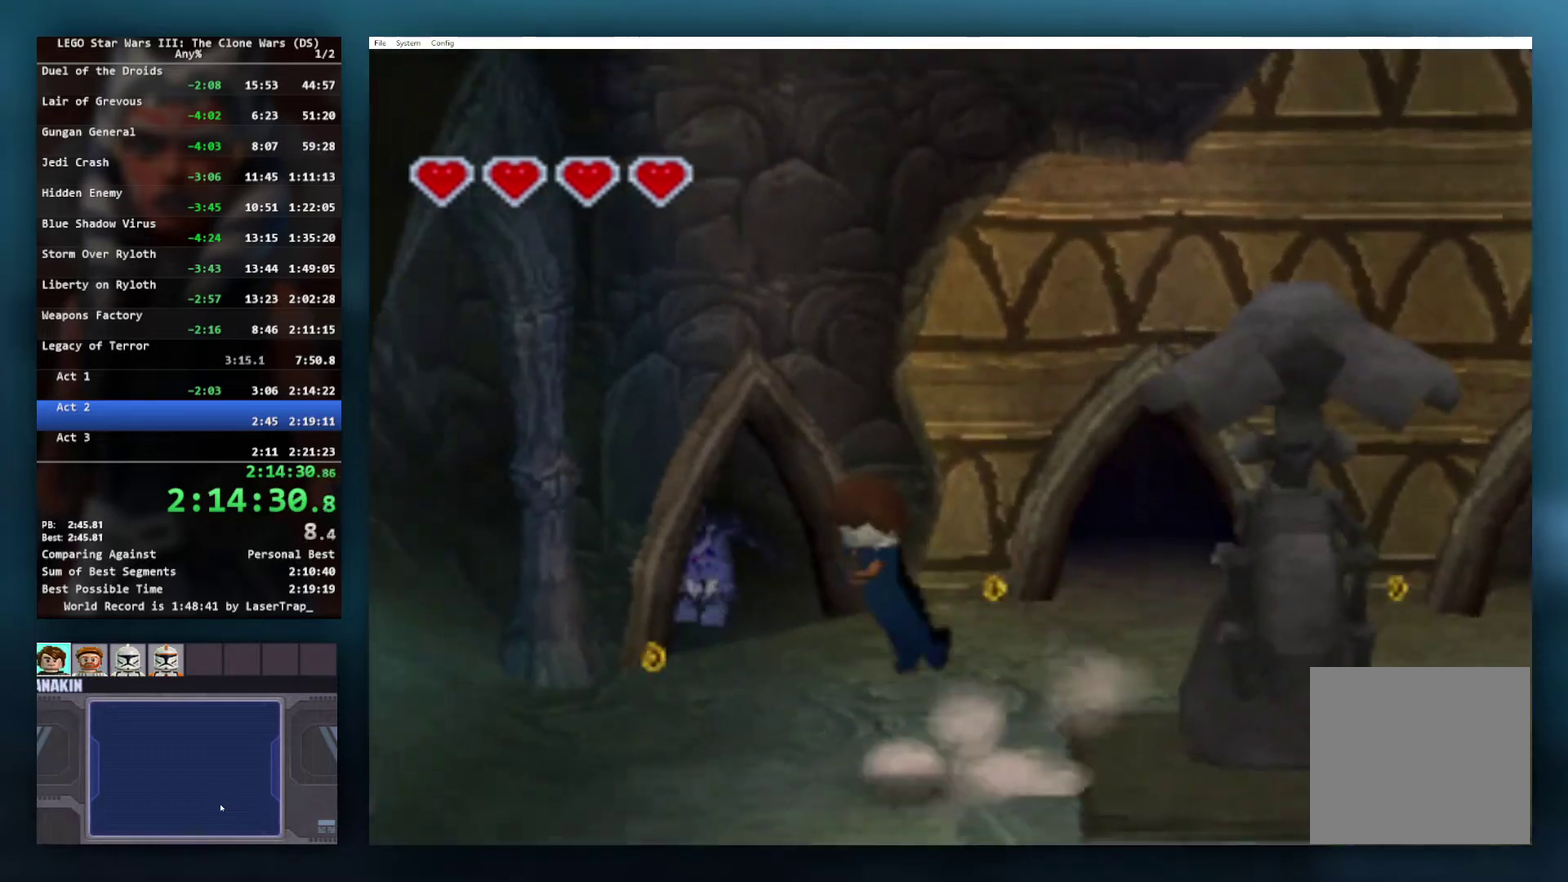
{"buttons": ["X", "R1"], "left_stick": "left", "right_stick": "center", "events": [[133, "A", "up"], [283, "X", "down"], [383, "R1", "down"]]}
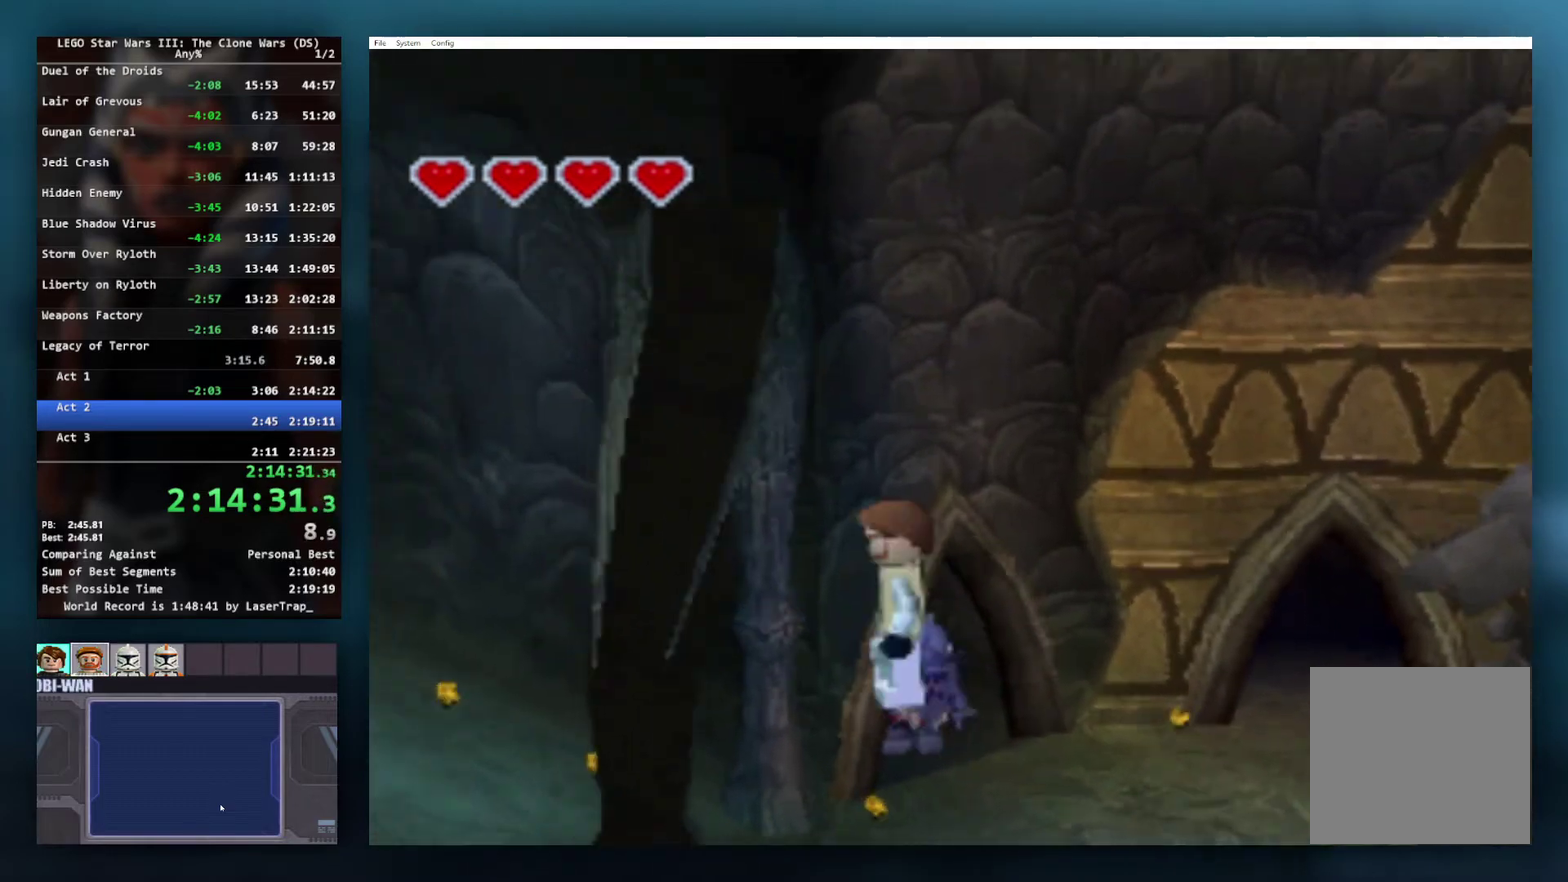
{"buttons": [], "left_stick": "left", "right_stick": "center", "events": [[100, "R1", "up"], [117, "X", "up"]]}
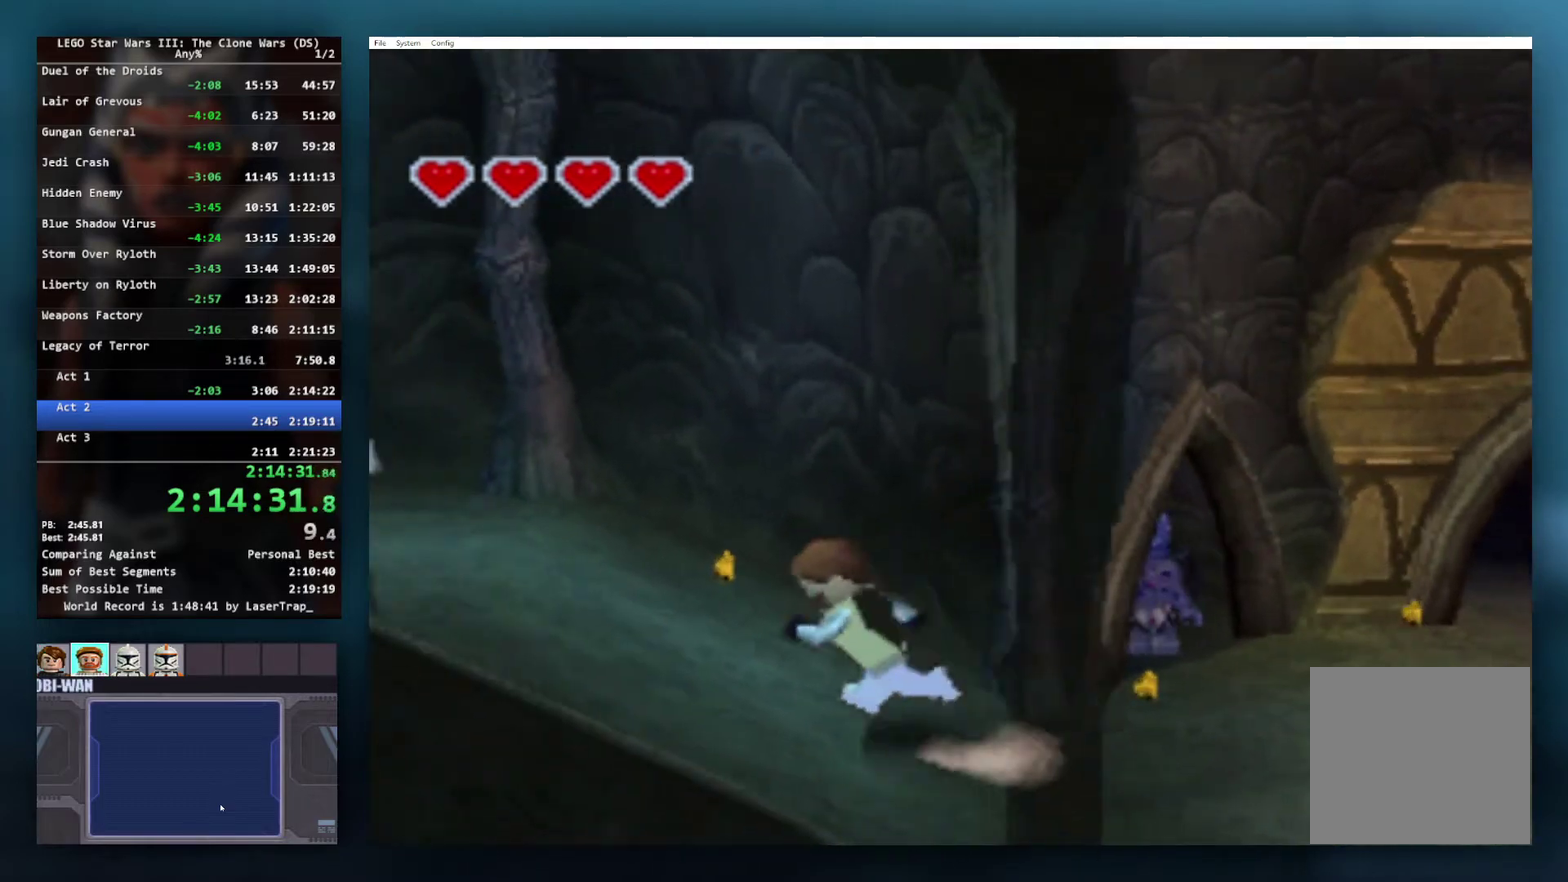
{"buttons": ["A"], "left_stick": "right", "right_stick": "center", "events": [[133, "left_stick", "right"], [283, "A", "down"]]}
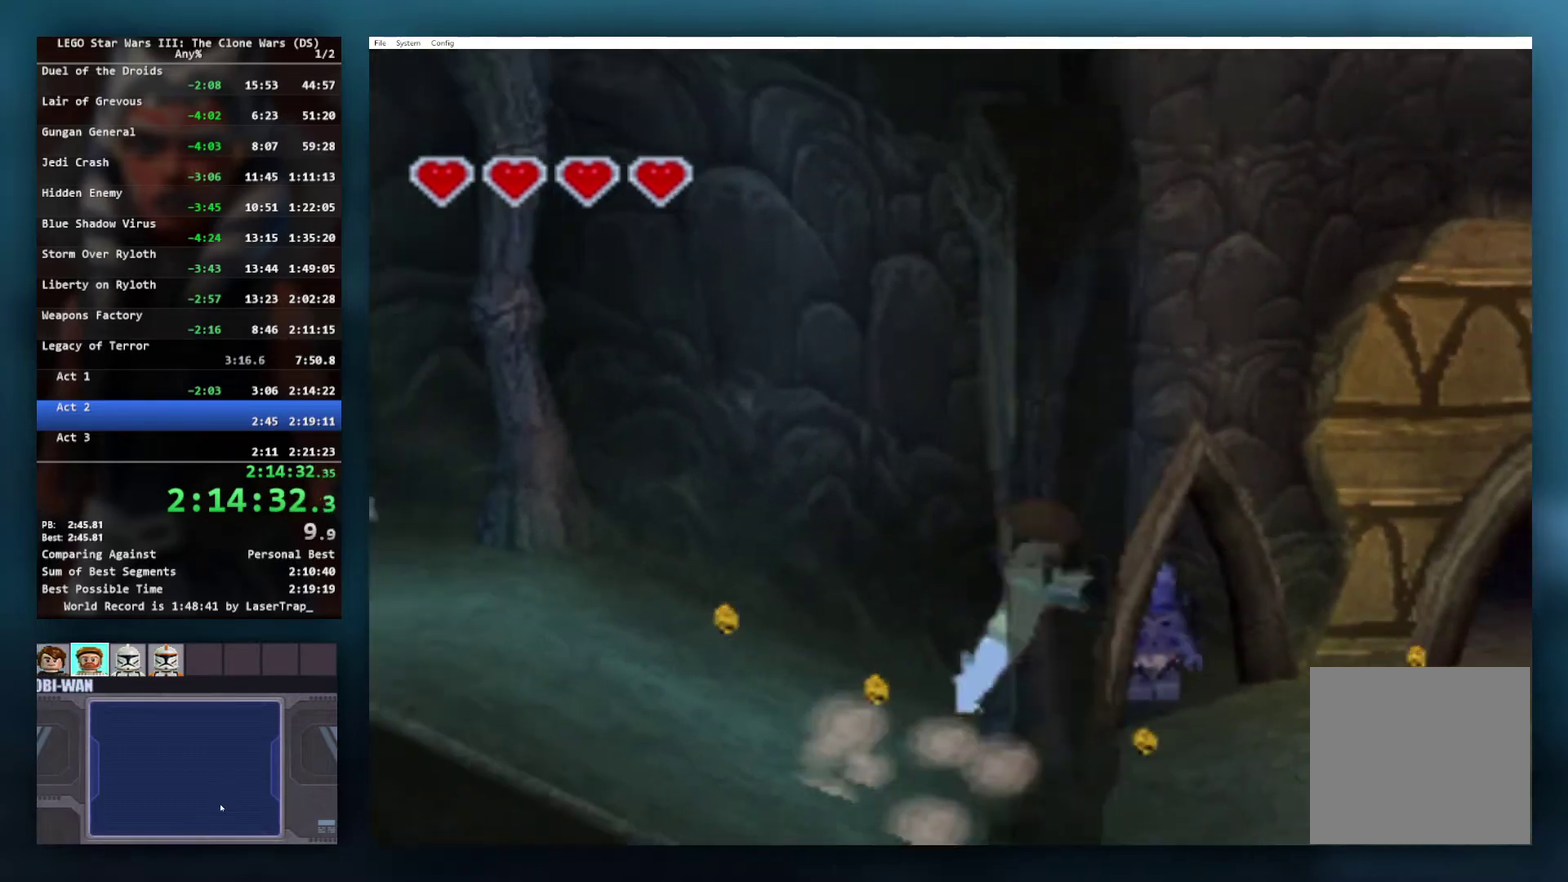
{"buttons": ["A"], "left_stick": "right", "right_stick": "center", "events": [[183, "A", "up"], [367, "A", "down"]]}
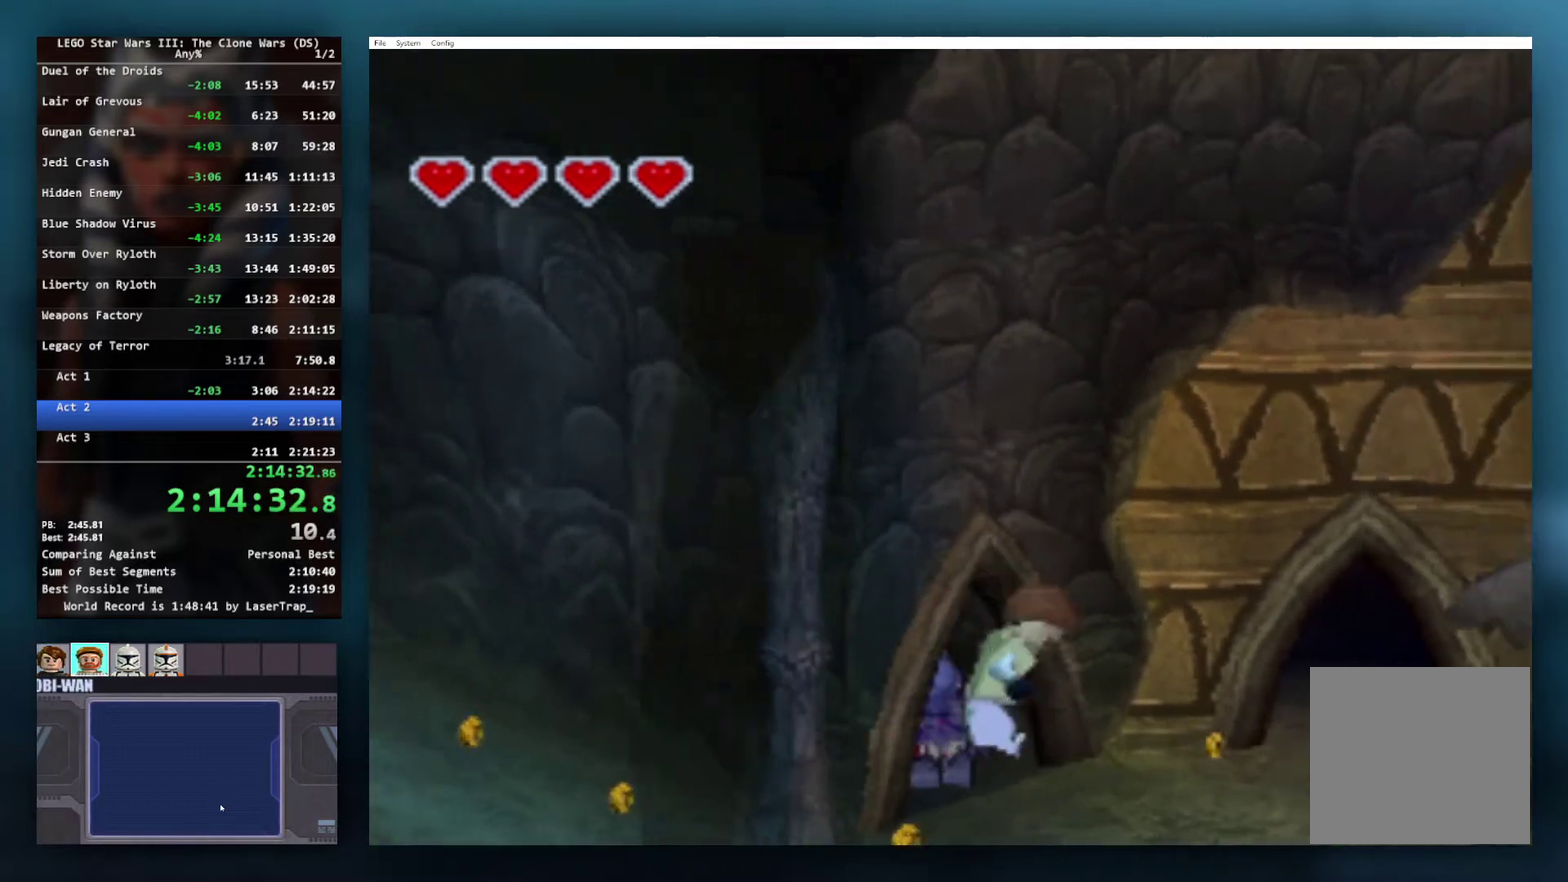
{"buttons": [], "left_stick": "right", "right_stick": "center", "events": [[350, "L1", "down"], [500, "A", "up"], [500, "L1", "up"]]}
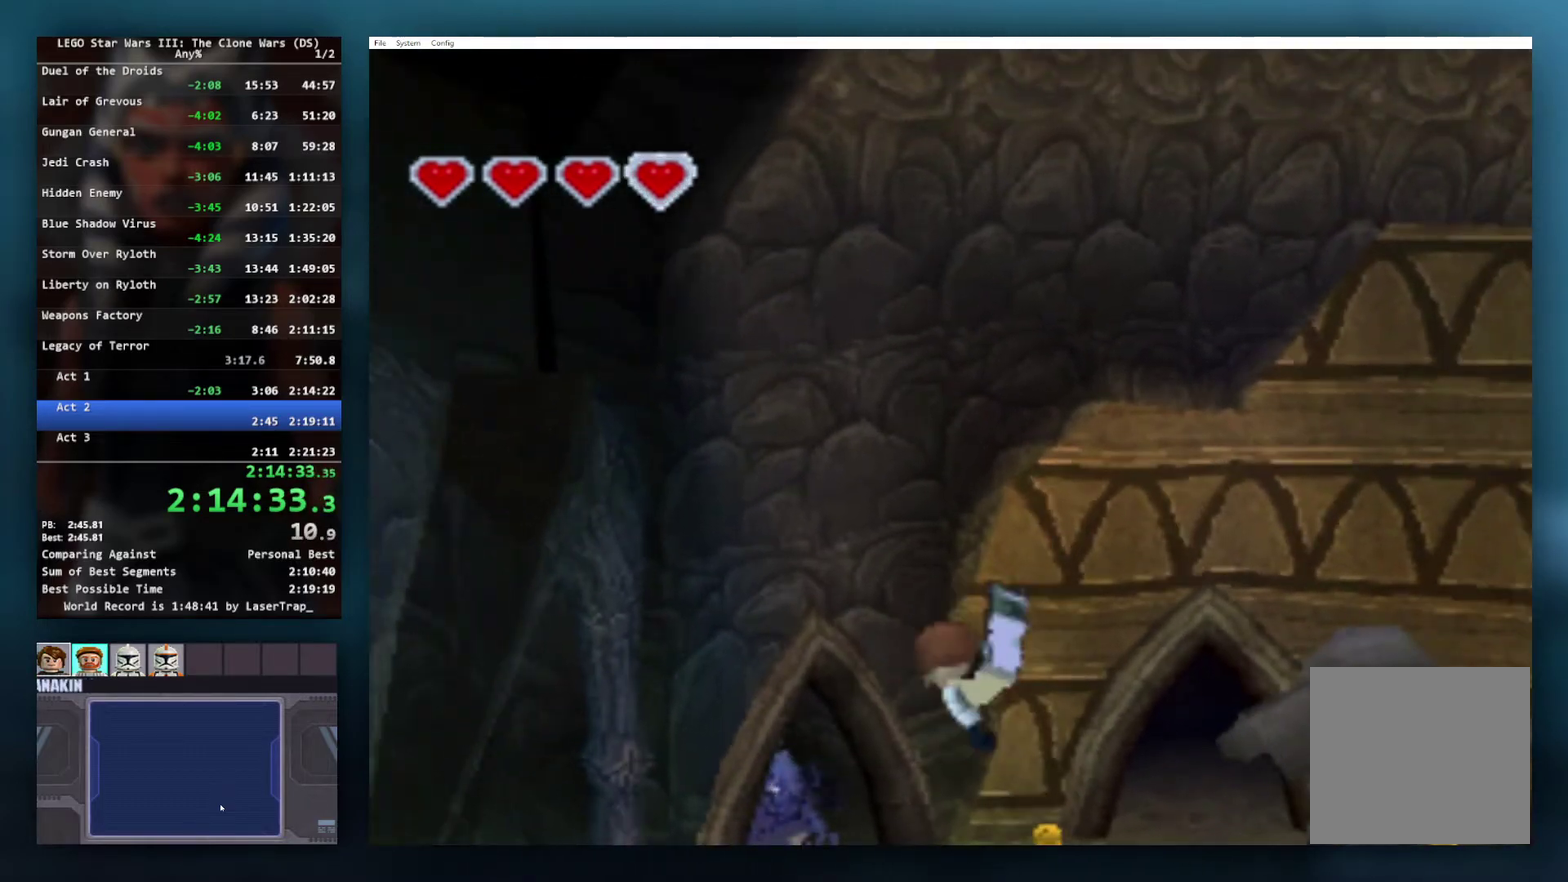
{"buttons": [], "left_stick": "center", "right_stick": "center", "events": [[417, "left_stick", "center"]]}
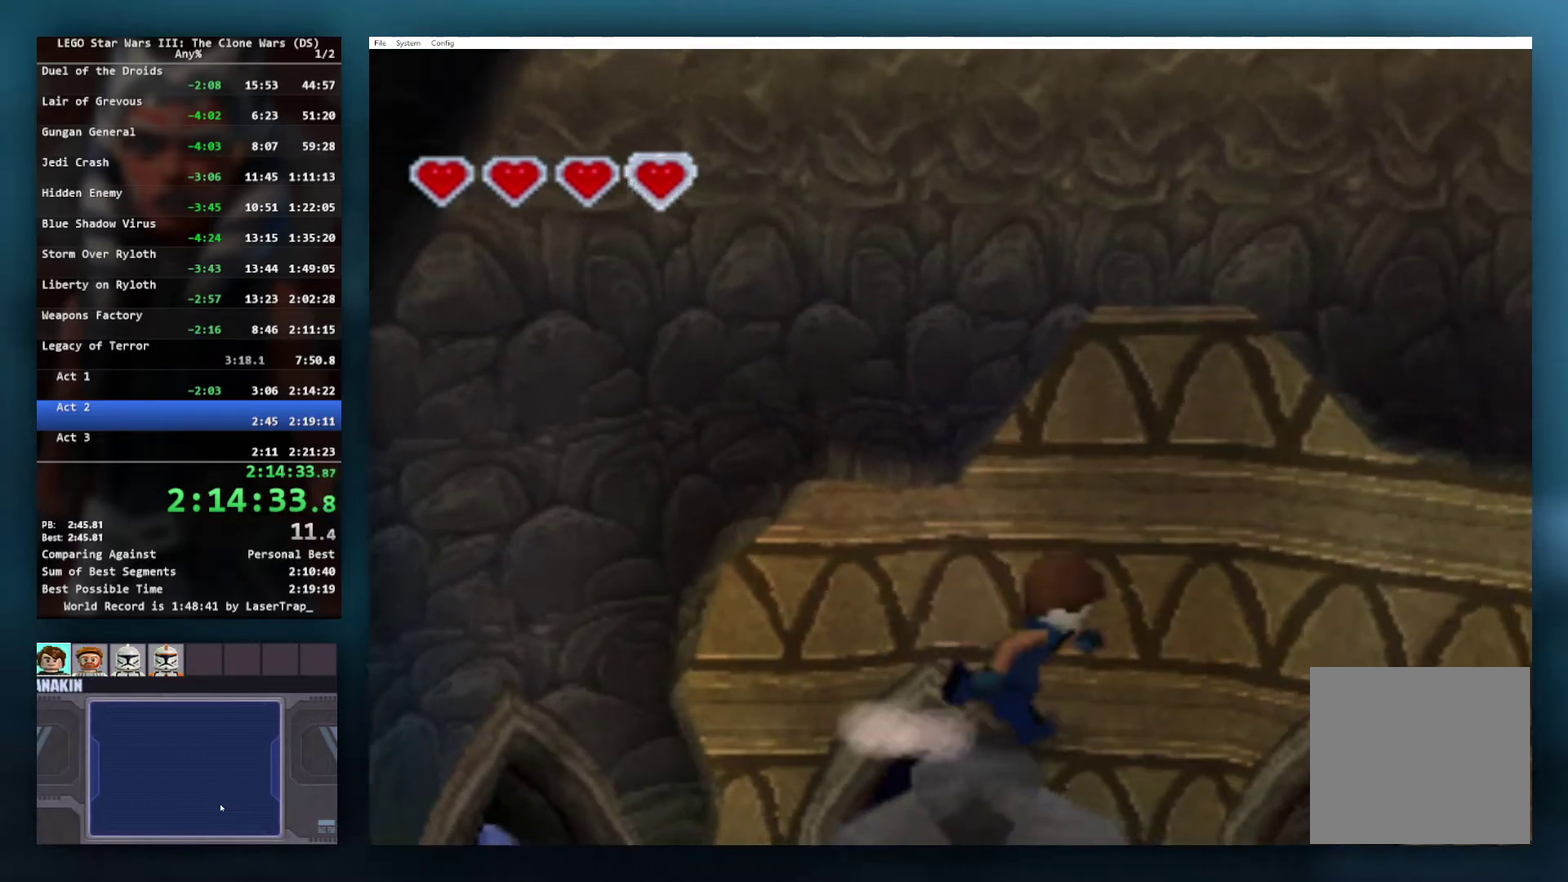
{"buttons": ["A"], "left_stick": "center", "right_stick": "center", "events": [[233, "A", "down"]]}
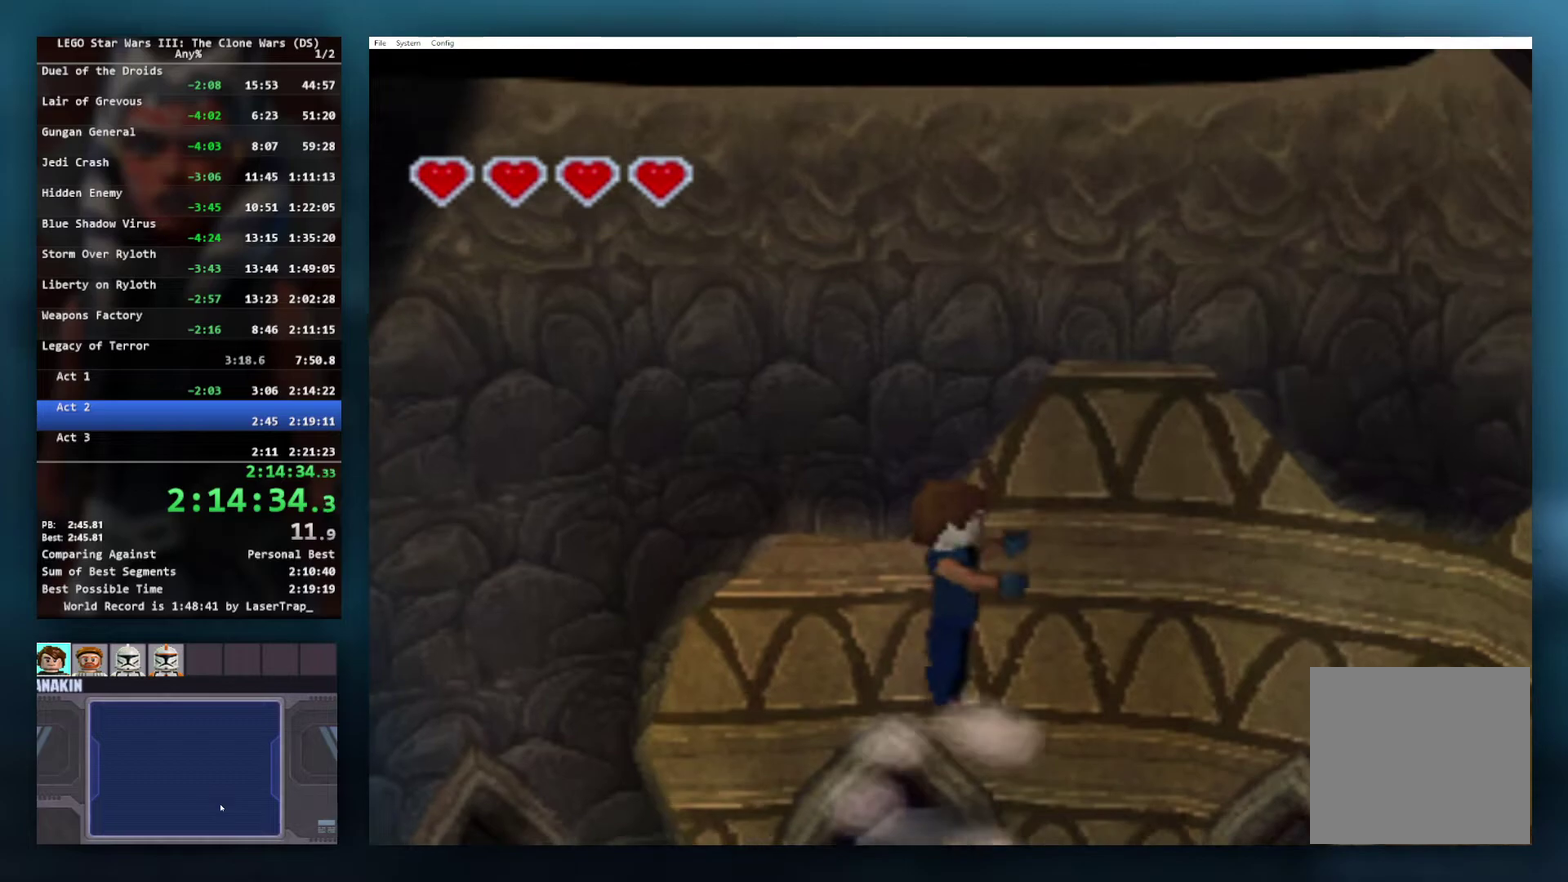
{"buttons": ["X"], "left_stick": "center", "right_stick": "center", "events": [[17, "A", "up"], [133, "X", "down"], [267, "R1", "down"], [483, "R1", "up"]]}
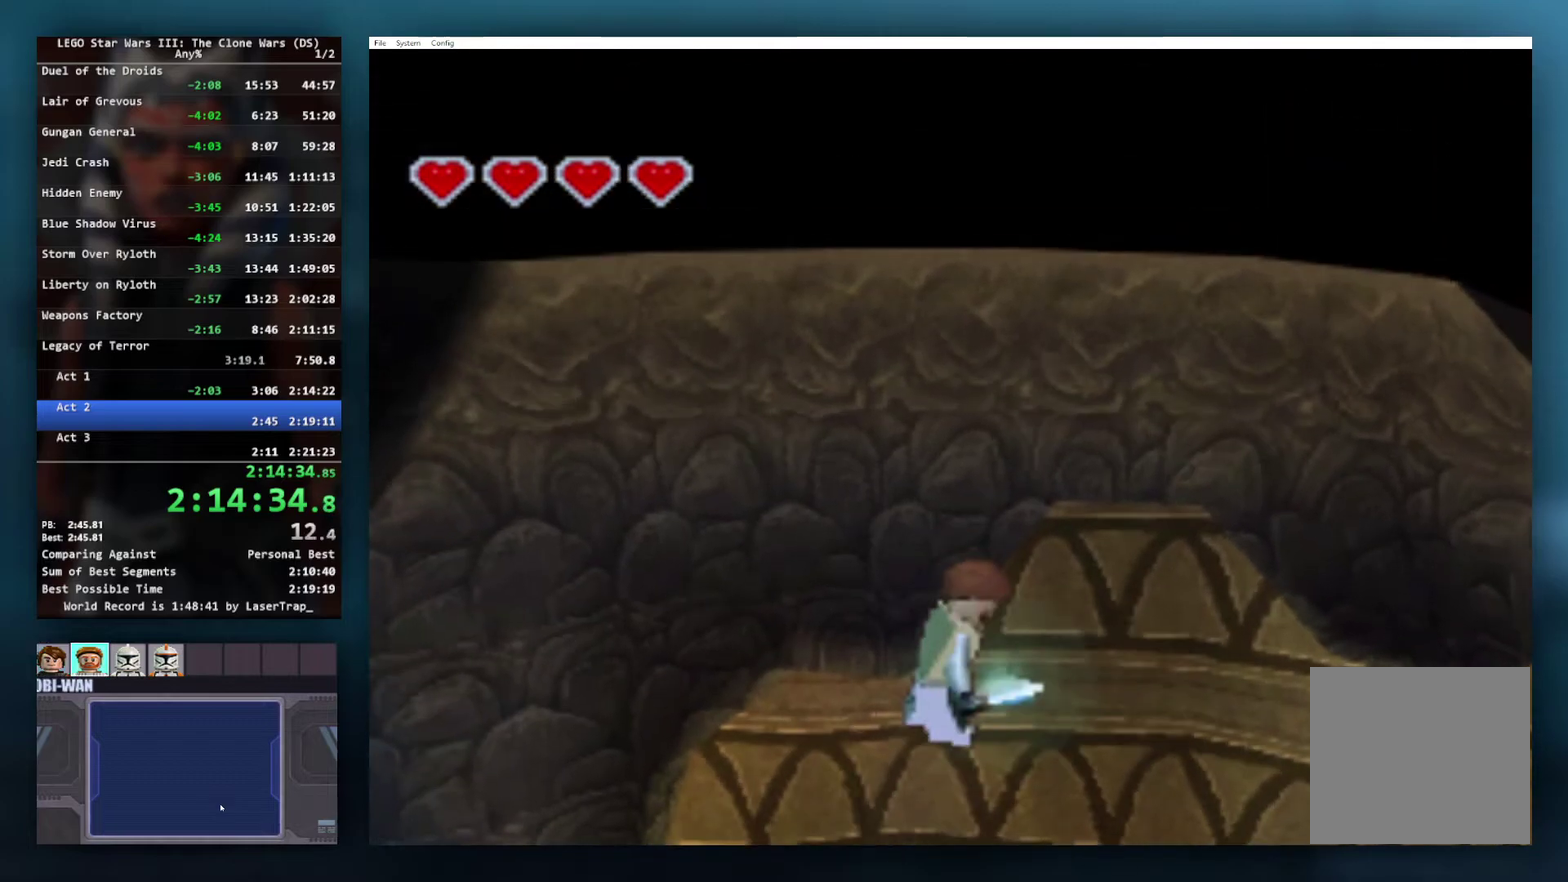
{"buttons": [], "left_stick": "center", "right_stick": "center", "events": [[17, "X", "up"]]}
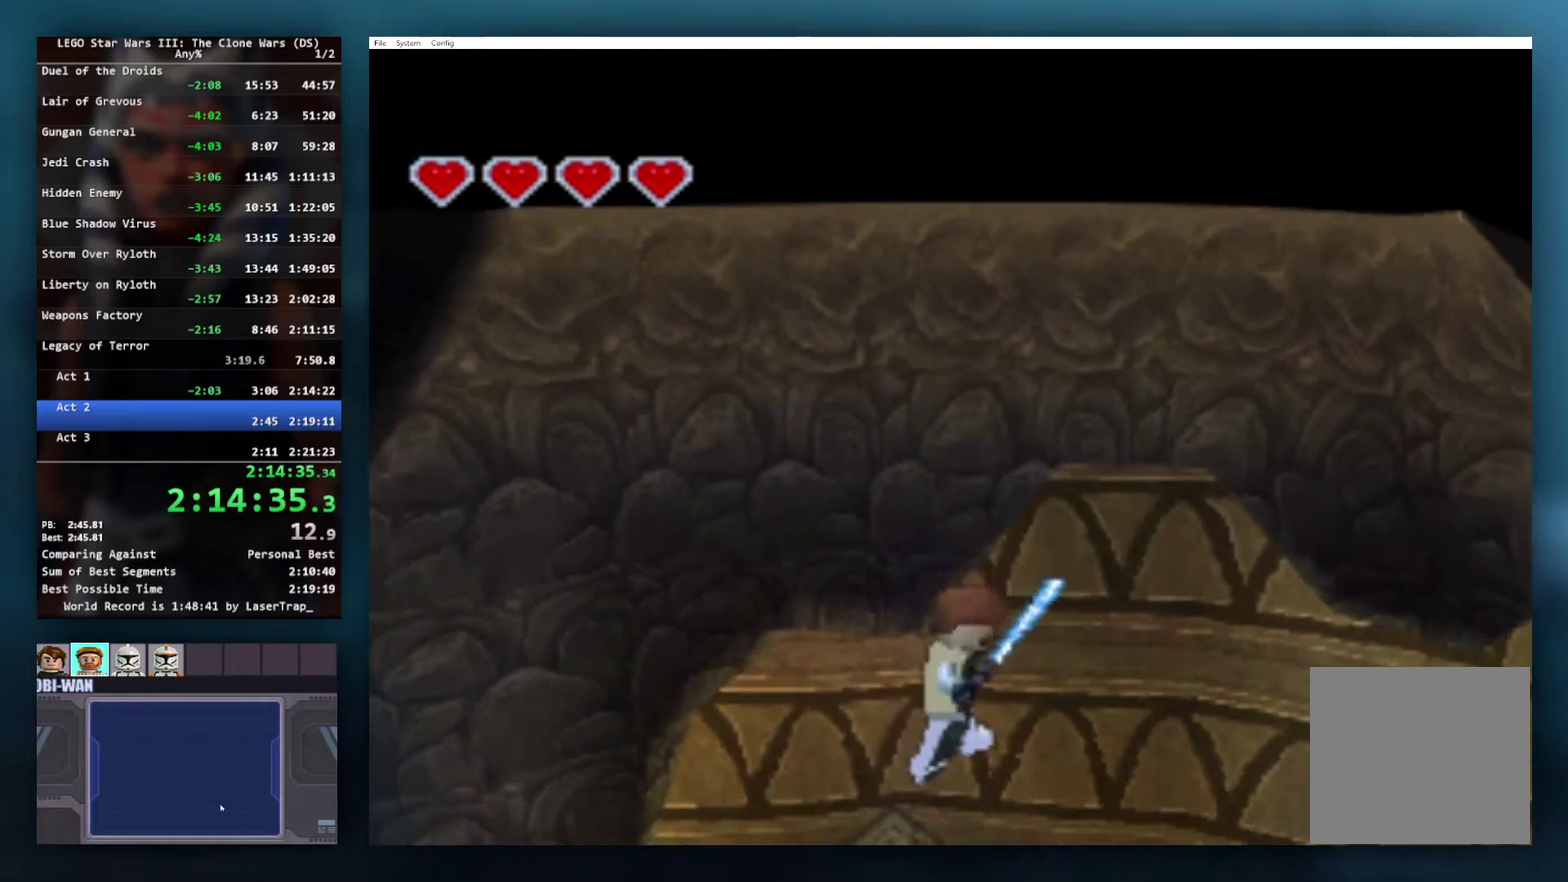
{"buttons": [], "left_stick": "right", "right_stick": "center", "events": [[483, "left_stick", "right"]]}
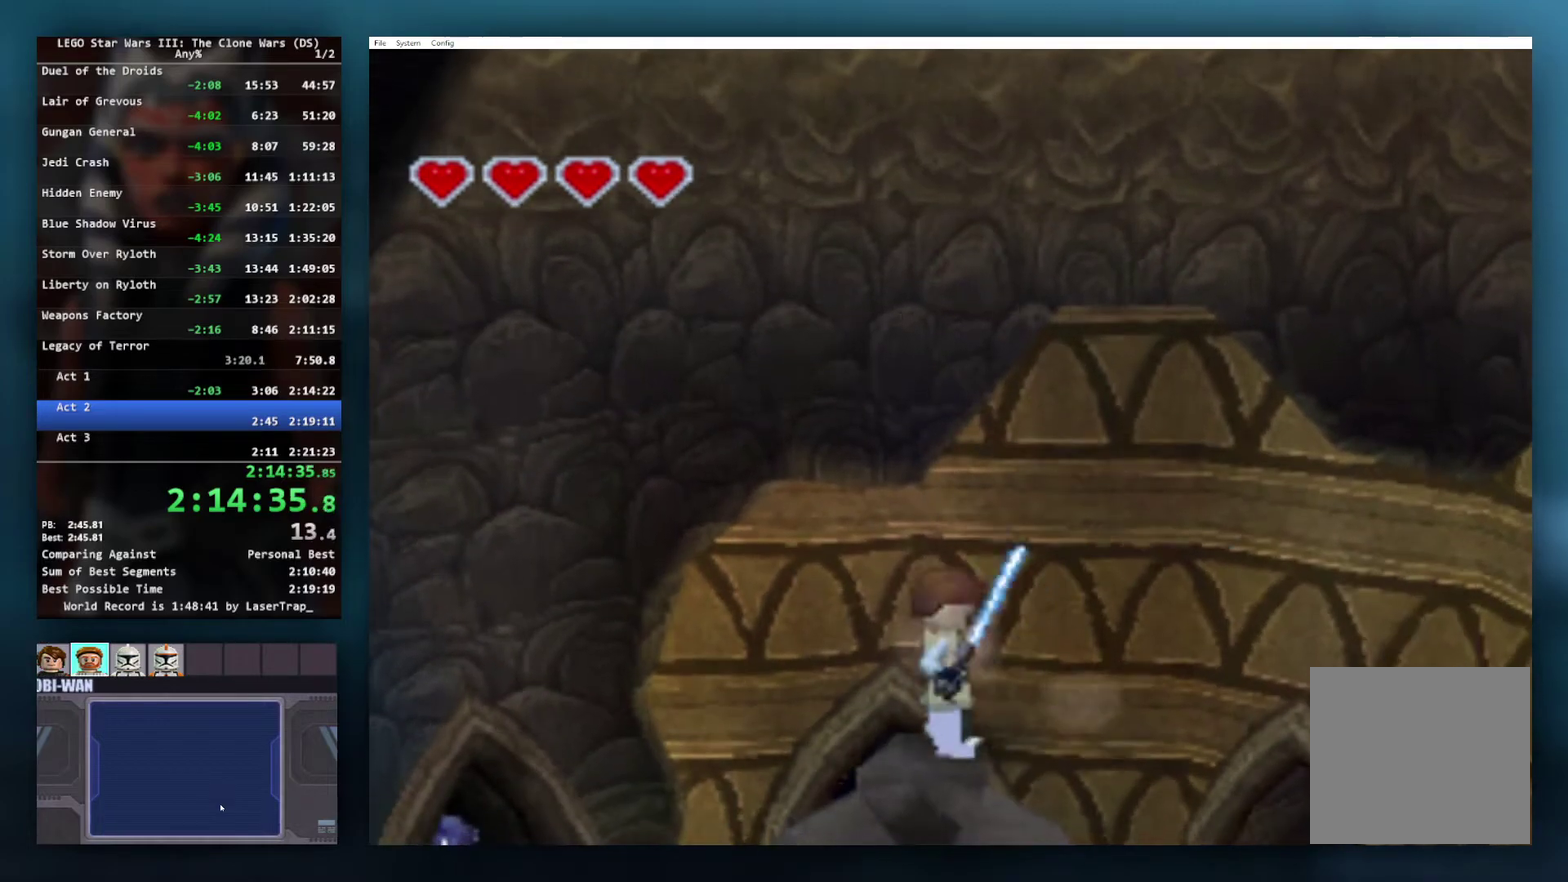
{"buttons": [], "left_stick": "right", "right_stick": "center", "events": [[17, "A", "down"], [467, "A", "up"]]}
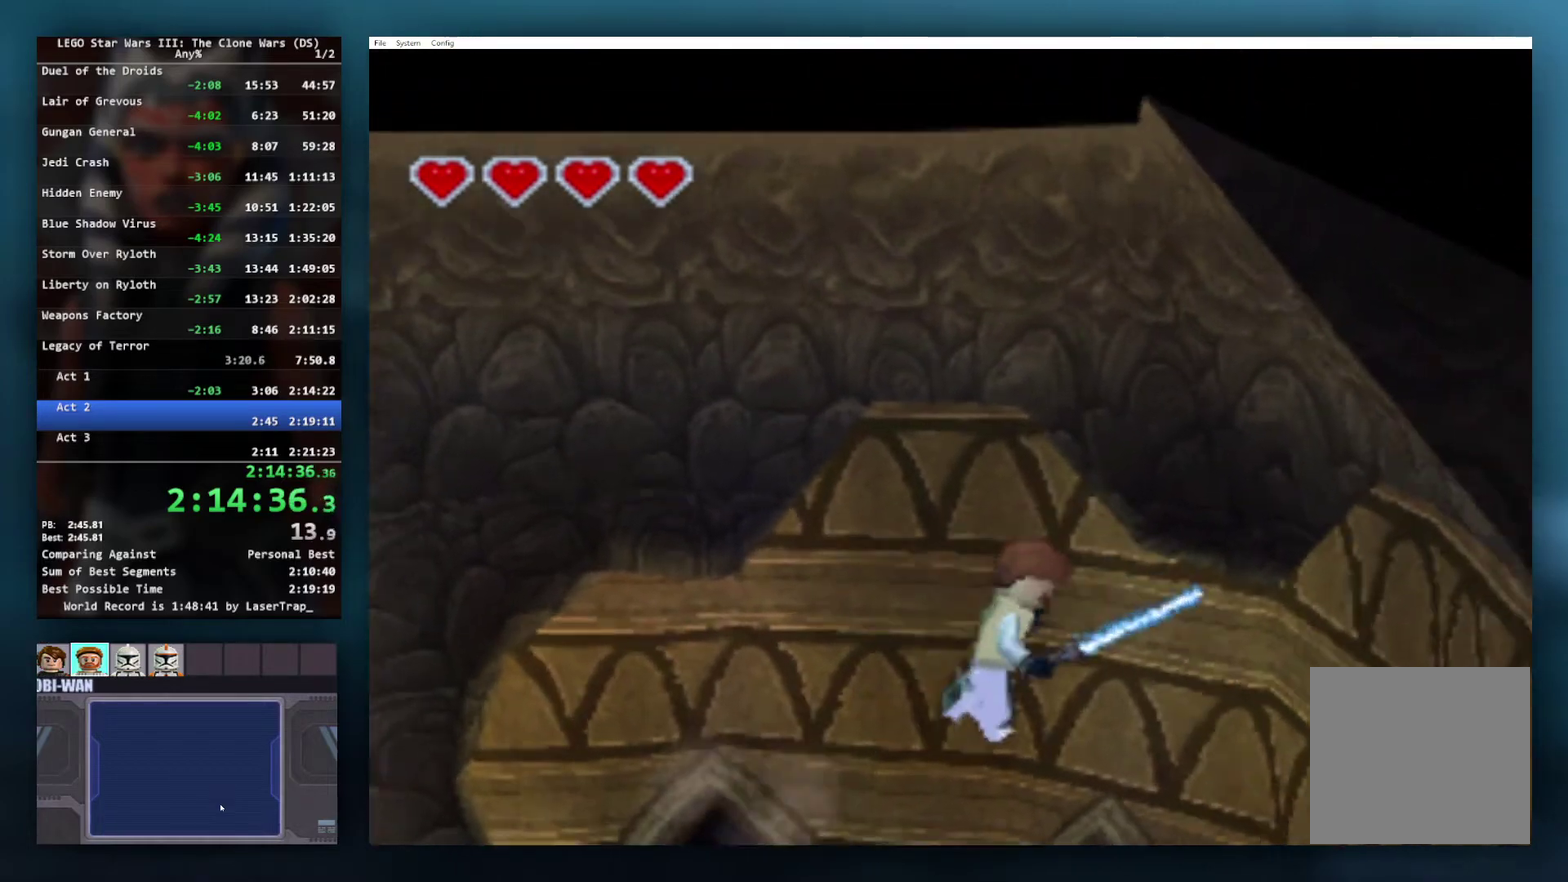
{"buttons": ["A"], "left_stick": "right", "right_stick": "center", "events": [[183, "A", "down"]]}
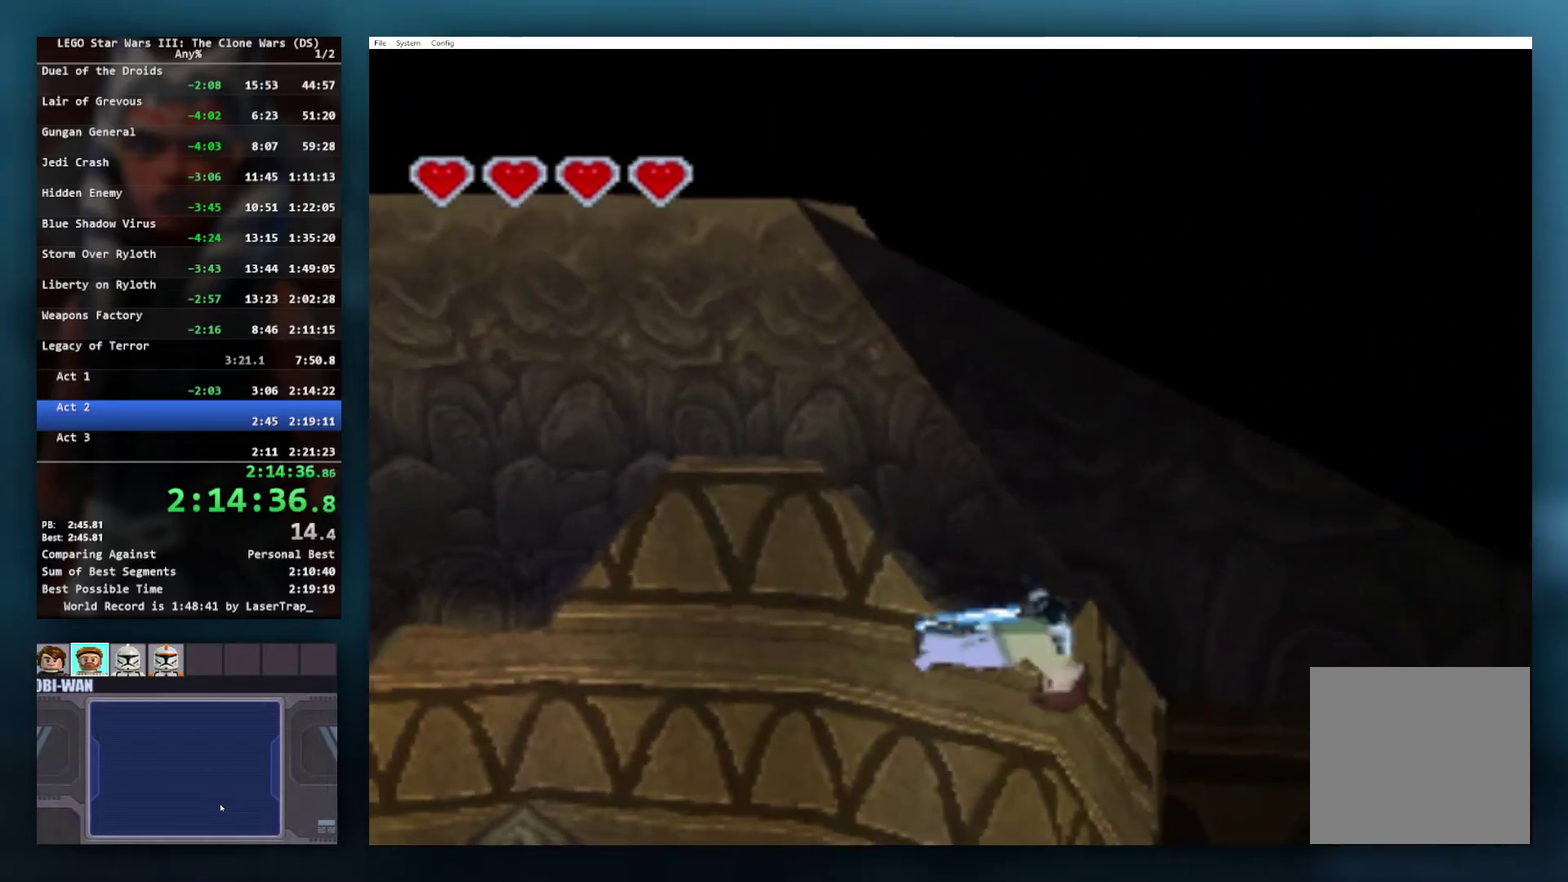
{"buttons": [], "left_stick": "right", "right_stick": "center", "events": [[33, "L1", "down"], [133, "A", "up"], [183, "L1", "up"], [217, "A", "down"], [450, "A", "up"]]}
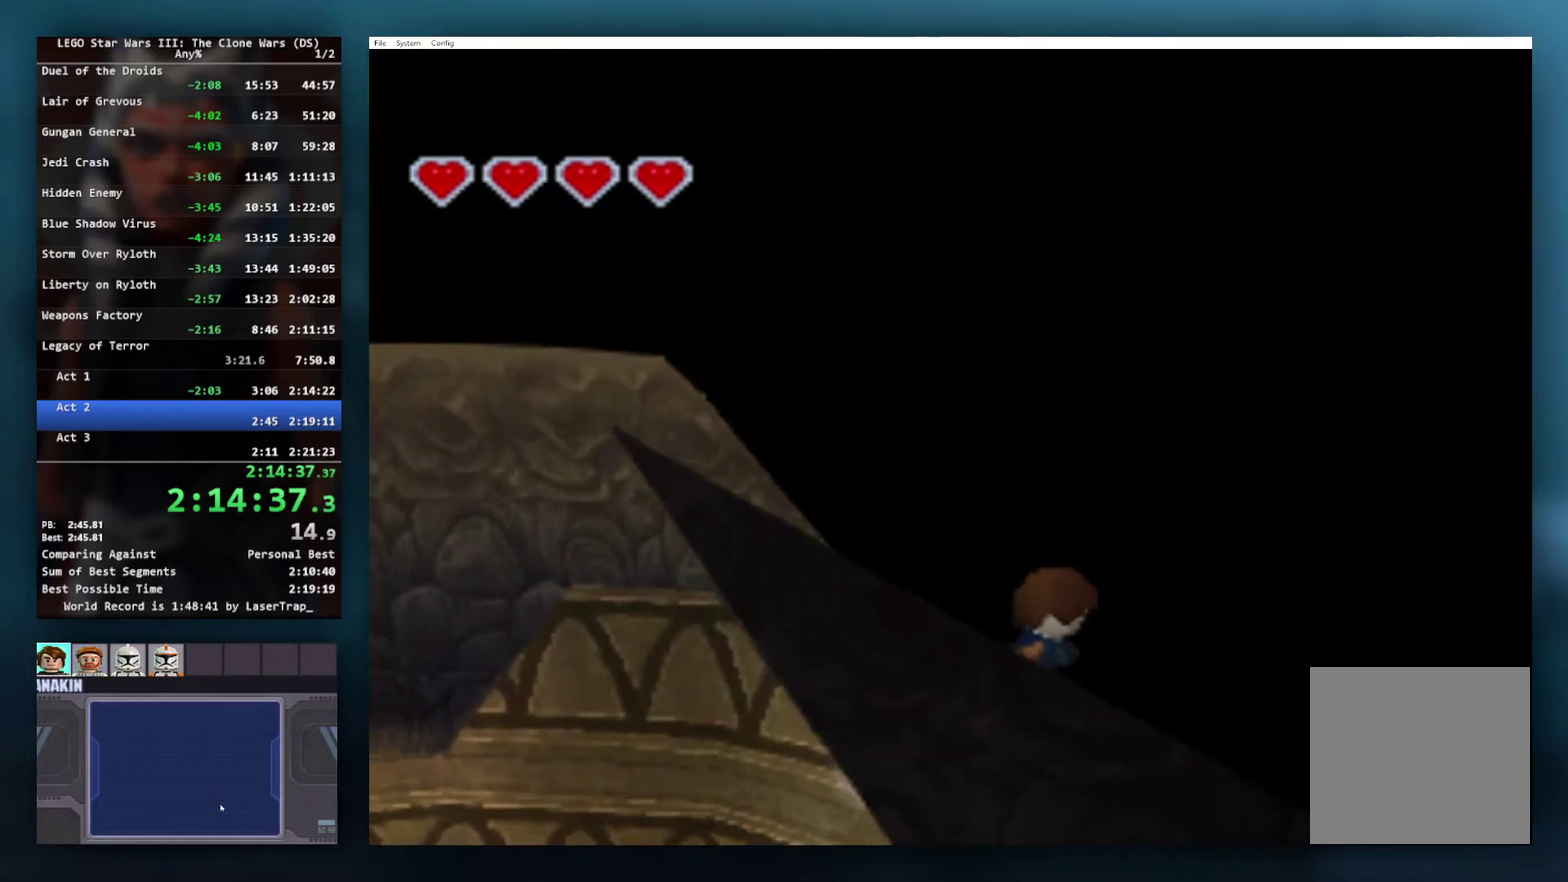
{"buttons": [], "left_stick": "right", "right_stick": "center", "events": []}
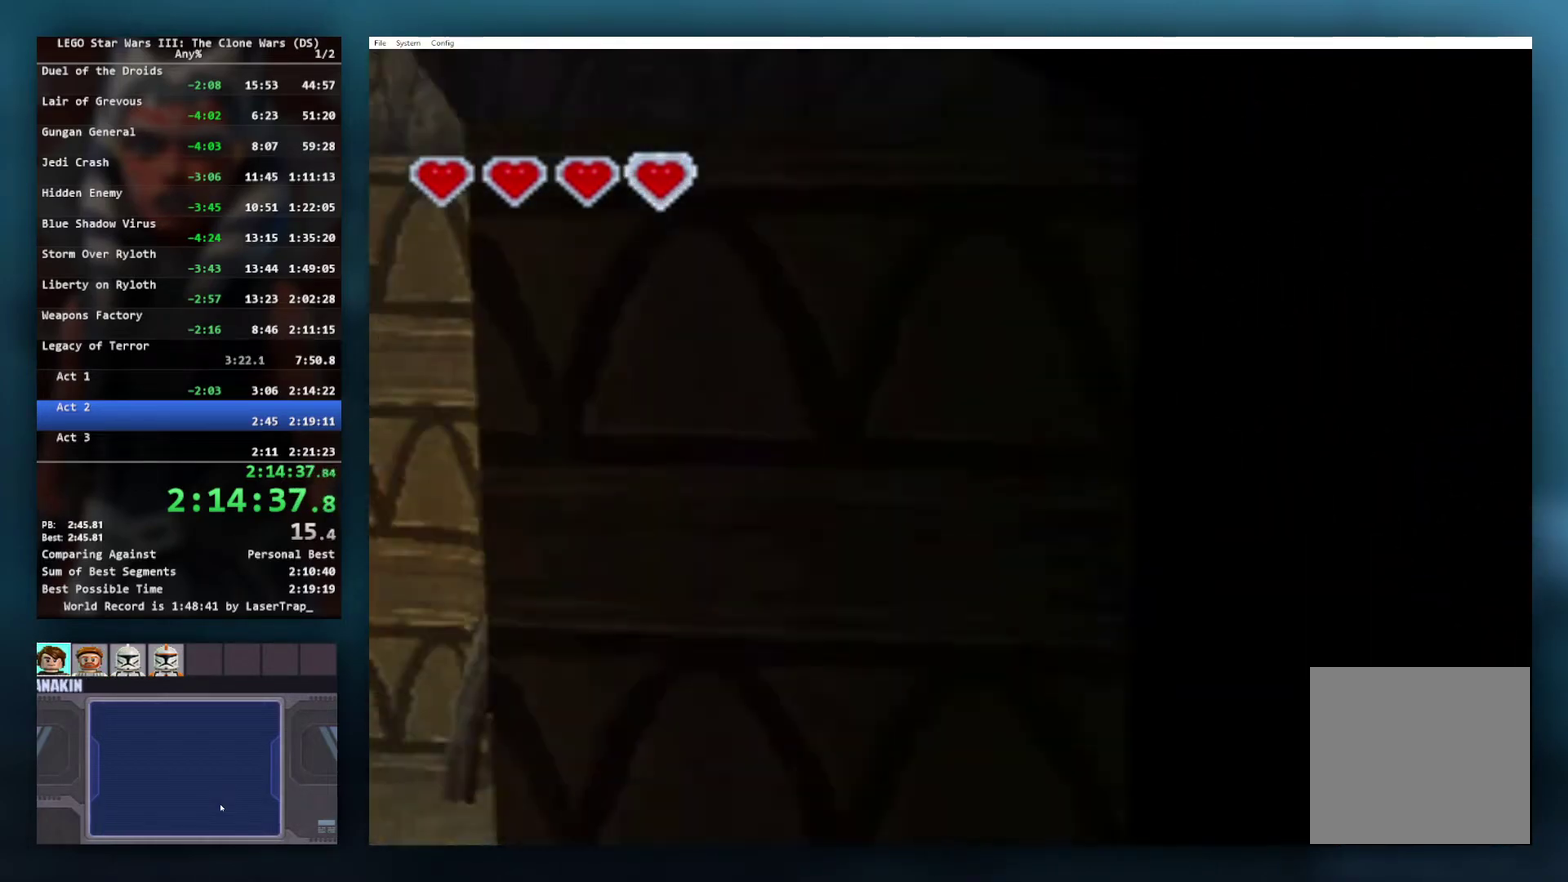
{"buttons": ["R1"], "left_stick": "right", "right_stick": "center", "events": [[200, "A", "down"], [383, "R1", "down"], [417, "A", "up"]]}
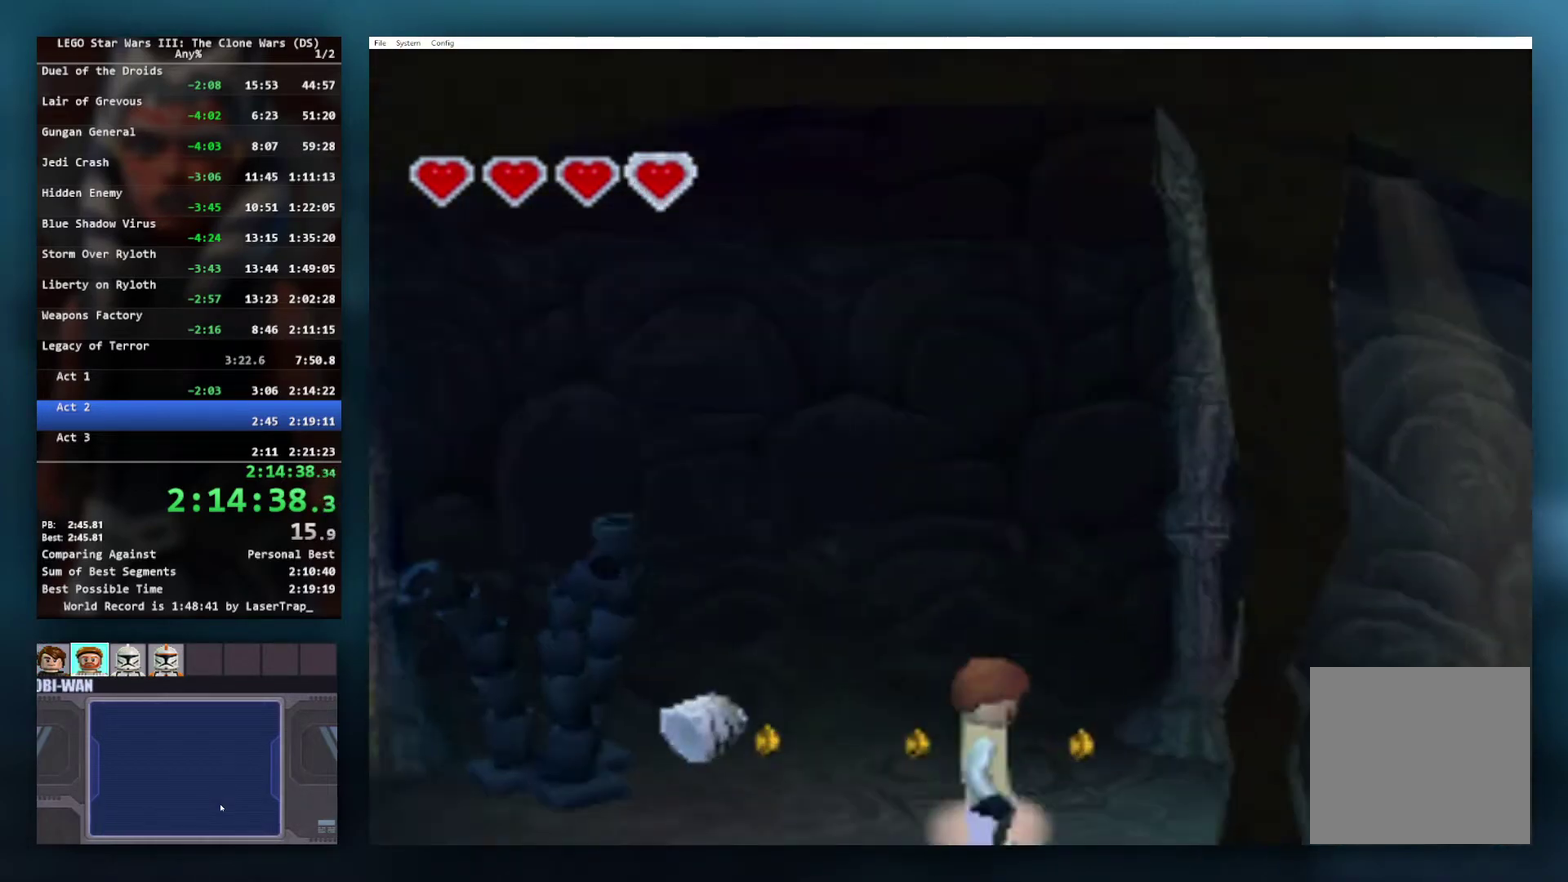
{"buttons": [], "left_stick": "right", "right_stick": "center", "events": [[17, "R1", "up"]]}
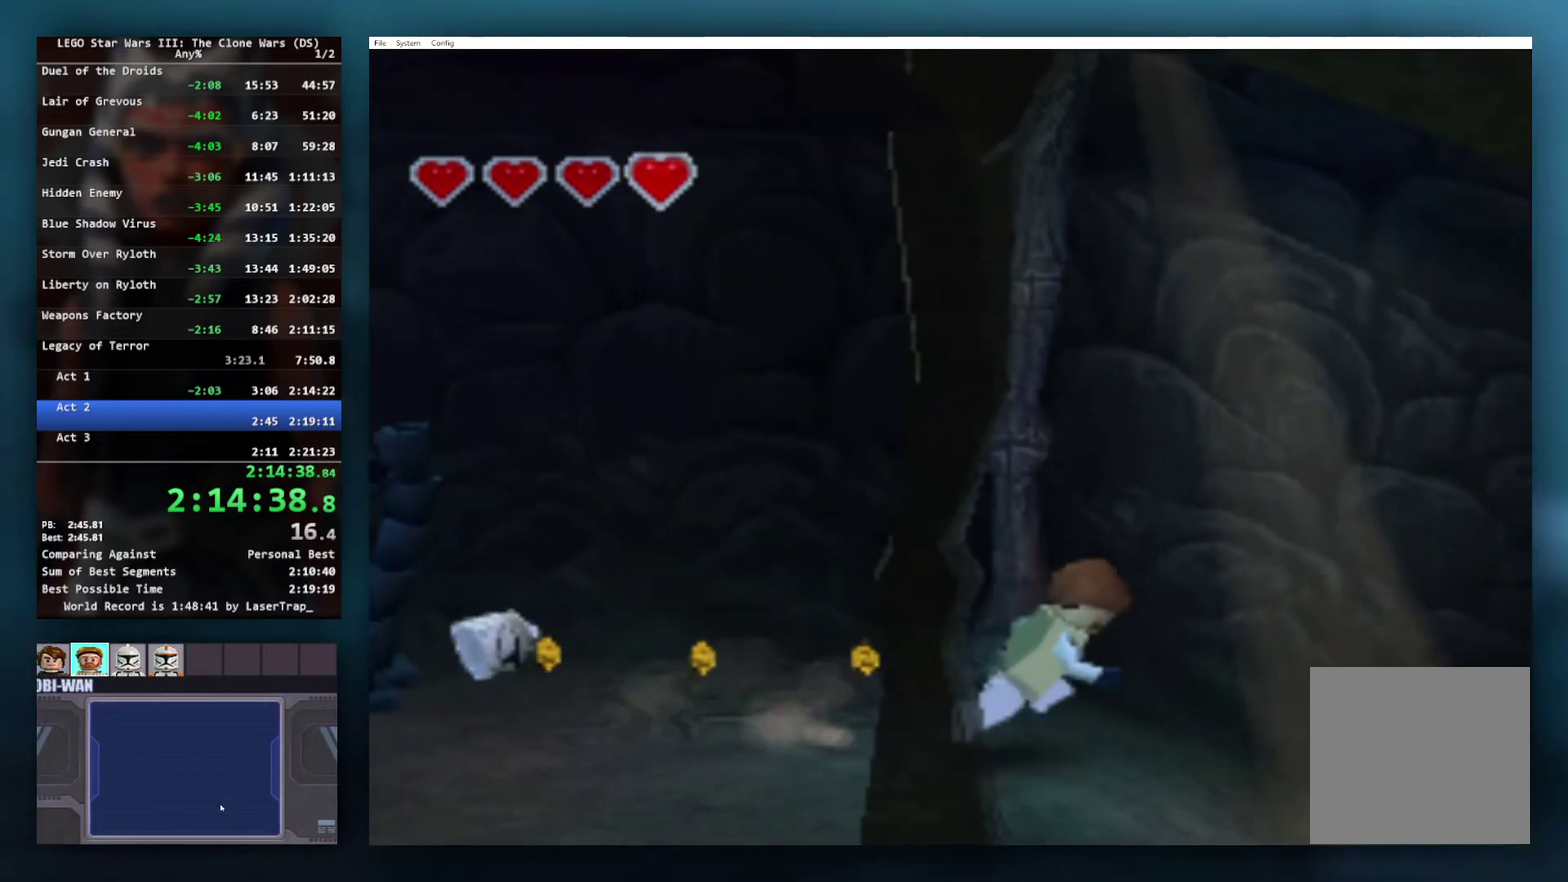
{"buttons": [], "left_stick": "right", "right_stick": "center", "events": []}
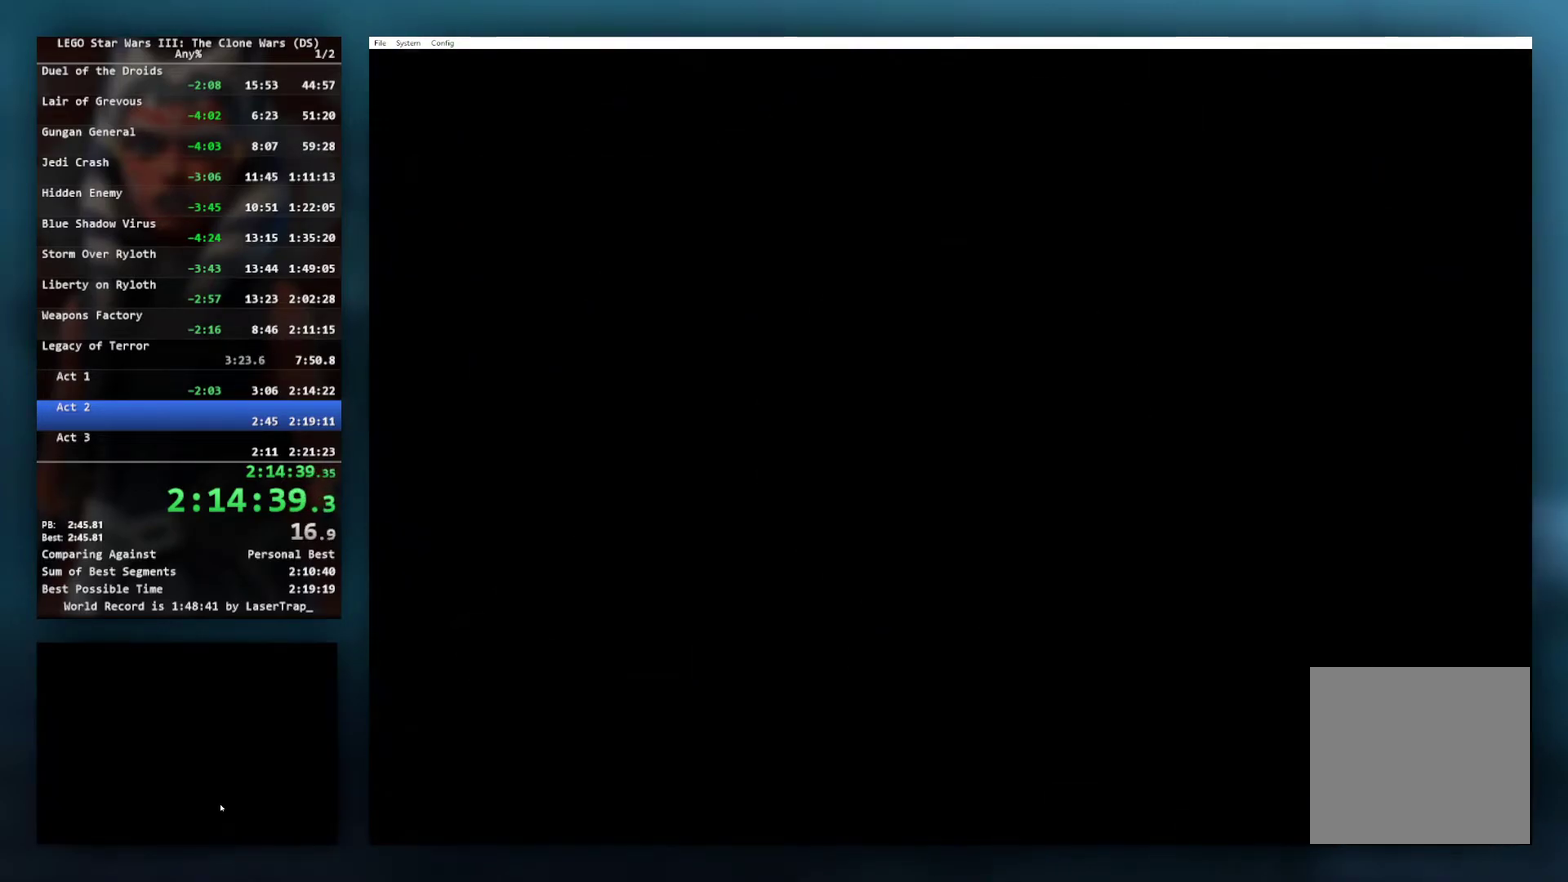
{"buttons": [], "left_stick": "center", "right_stick": "center", "events": [[400, "left_stick", "center"]]}
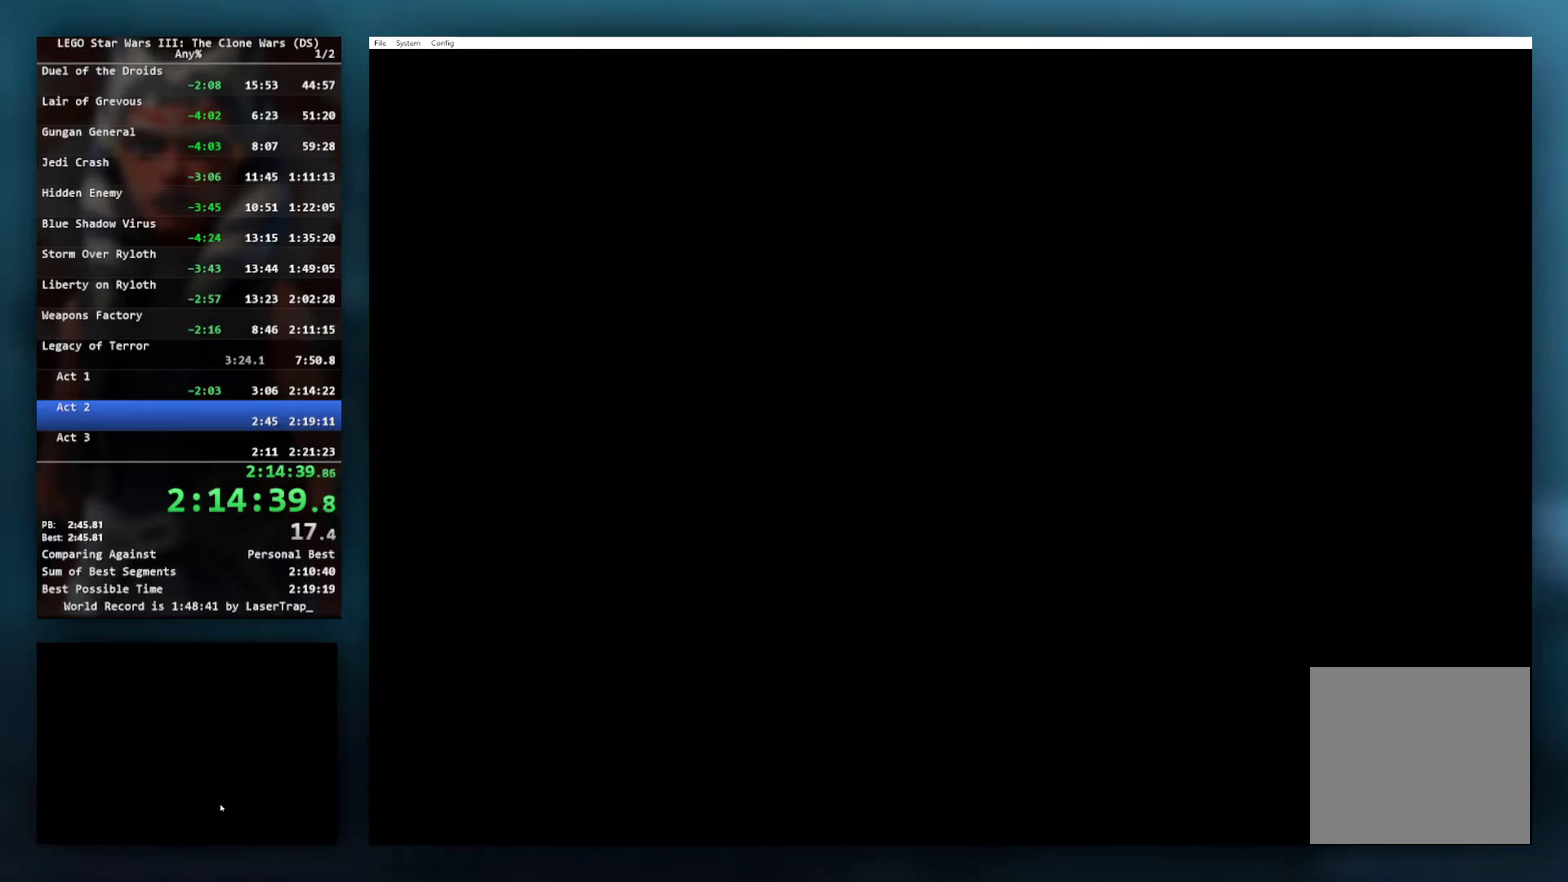
{"buttons": [], "left_stick": "right", "right_stick": "center", "events": [[467, "left_stick", "right"]]}
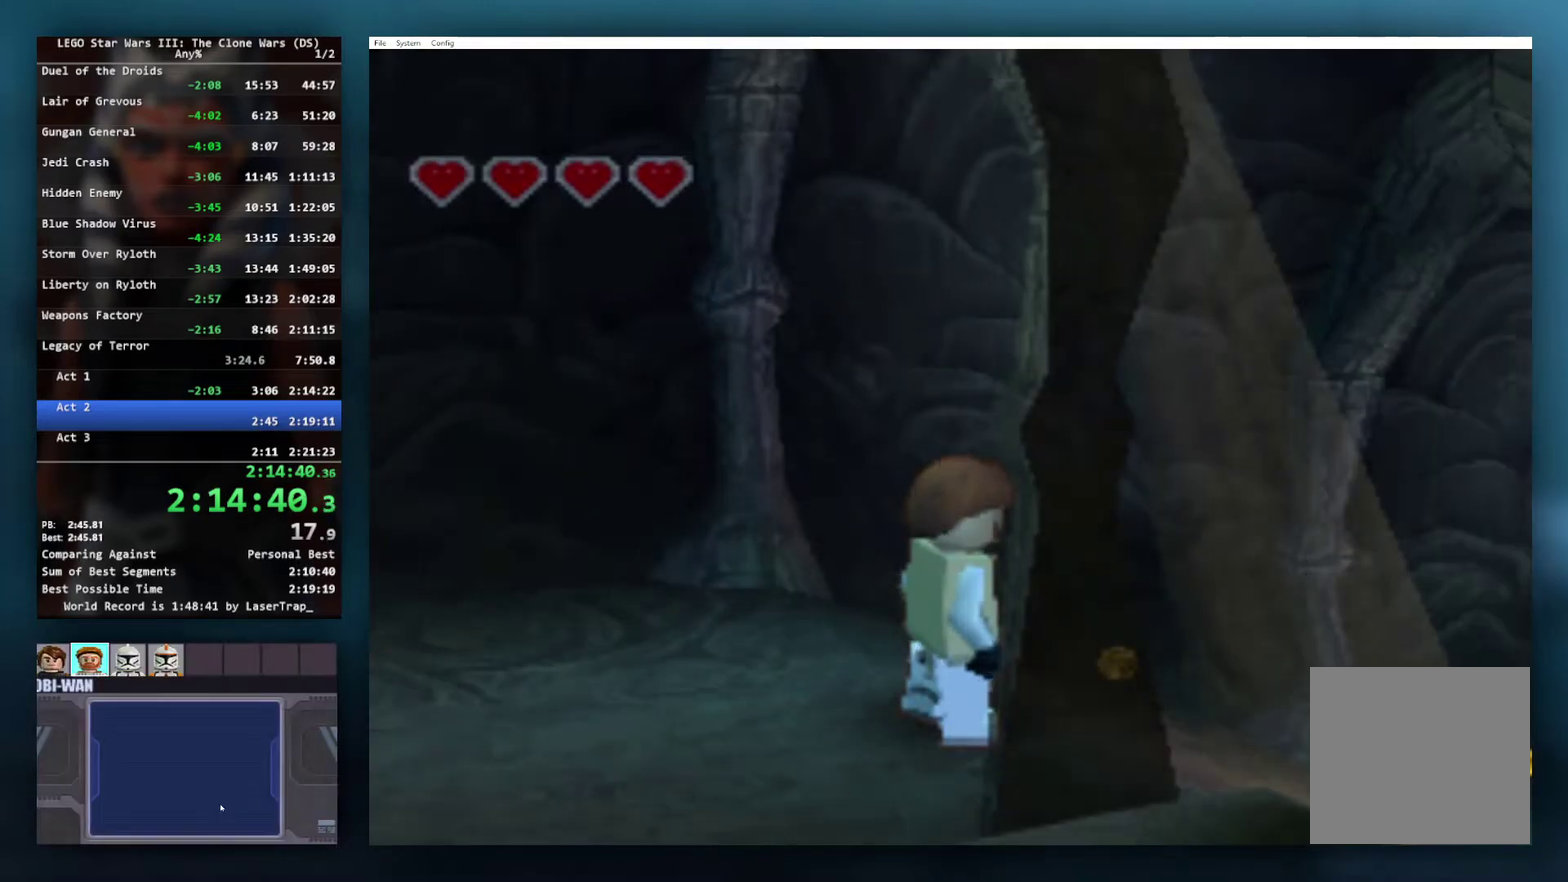
{"buttons": [], "left_stick": "right", "right_stick": "center", "events": [[200, "left_stick", "center"], [317, "left_stick", "right"]]}
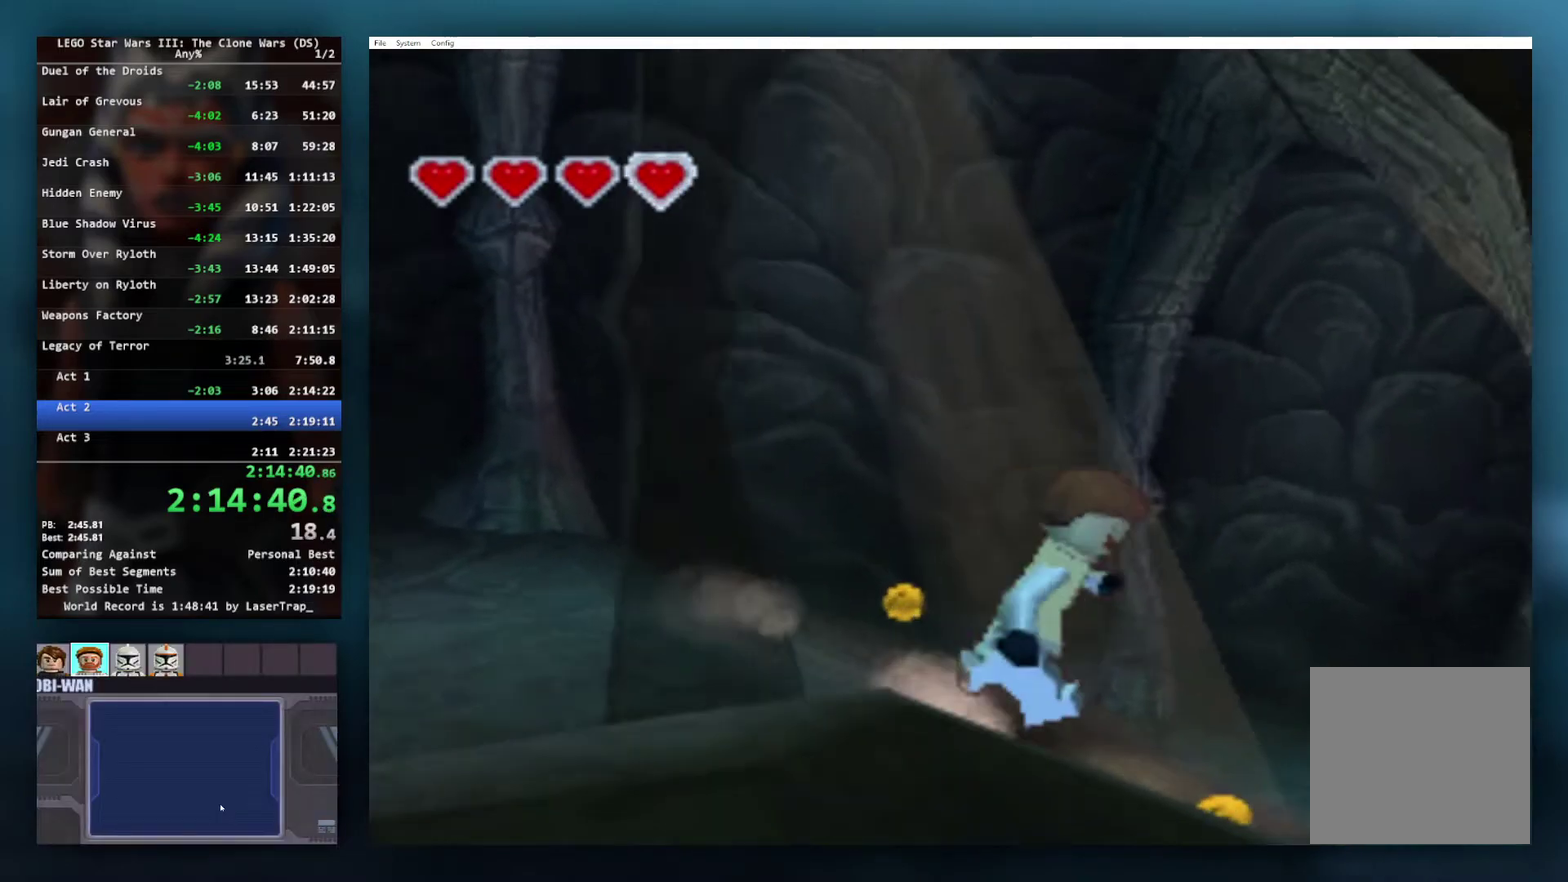
{"buttons": [], "left_stick": "right", "right_stick": "center", "events": []}
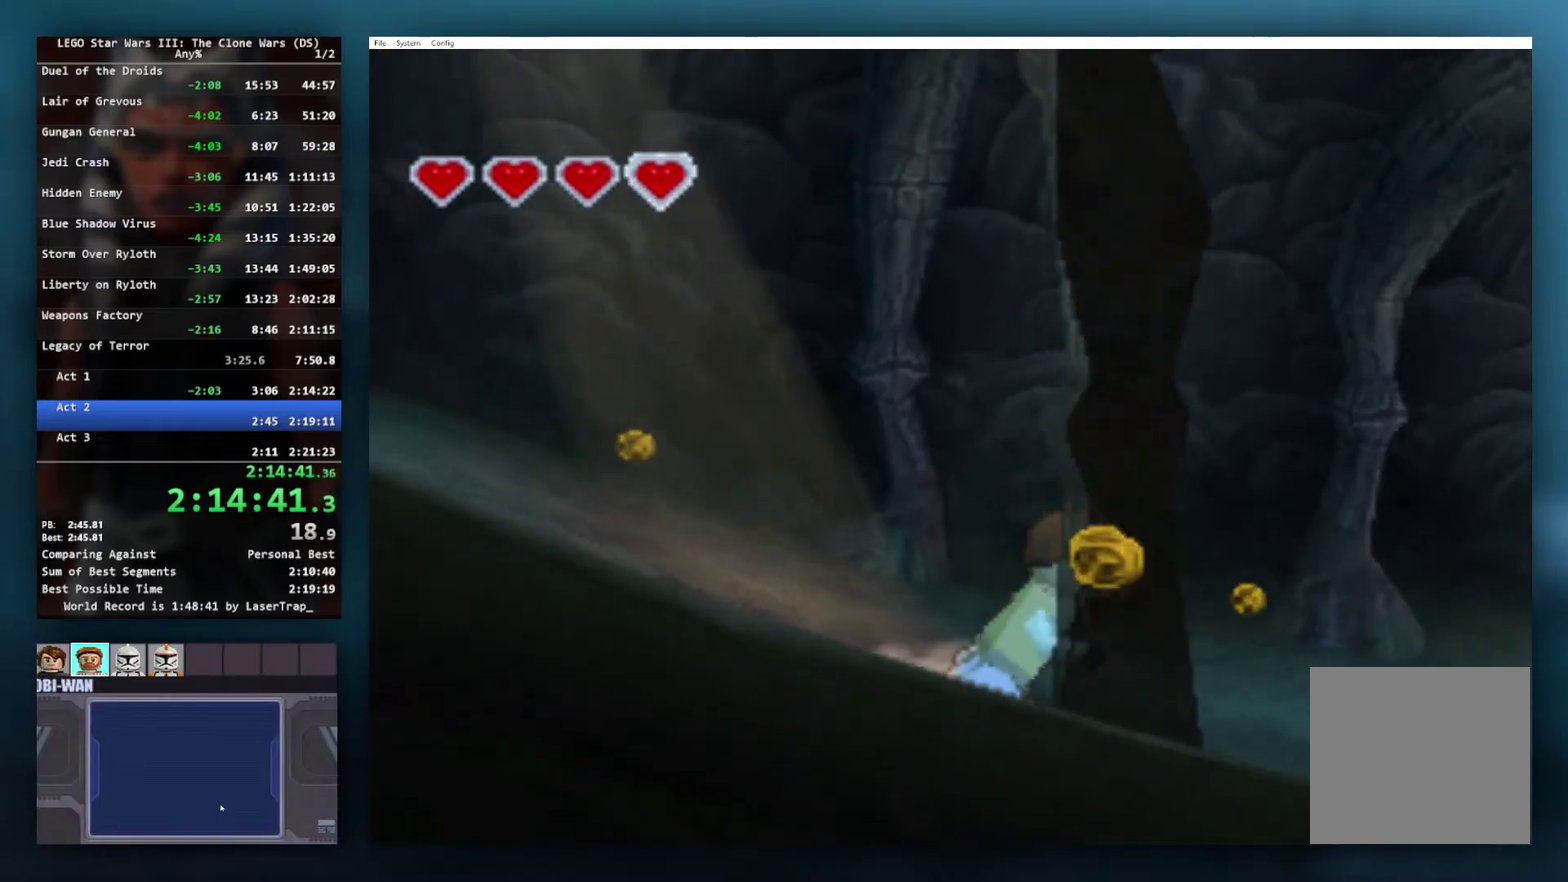
{"buttons": [], "left_stick": "up-right", "right_stick": "center", "events": [[33, "left_stick", "up-right"], [183, "left_stick", "right"], [350, "L1", "down"], [367, "left_stick", "up-right"], [483, "L1", "up"]]}
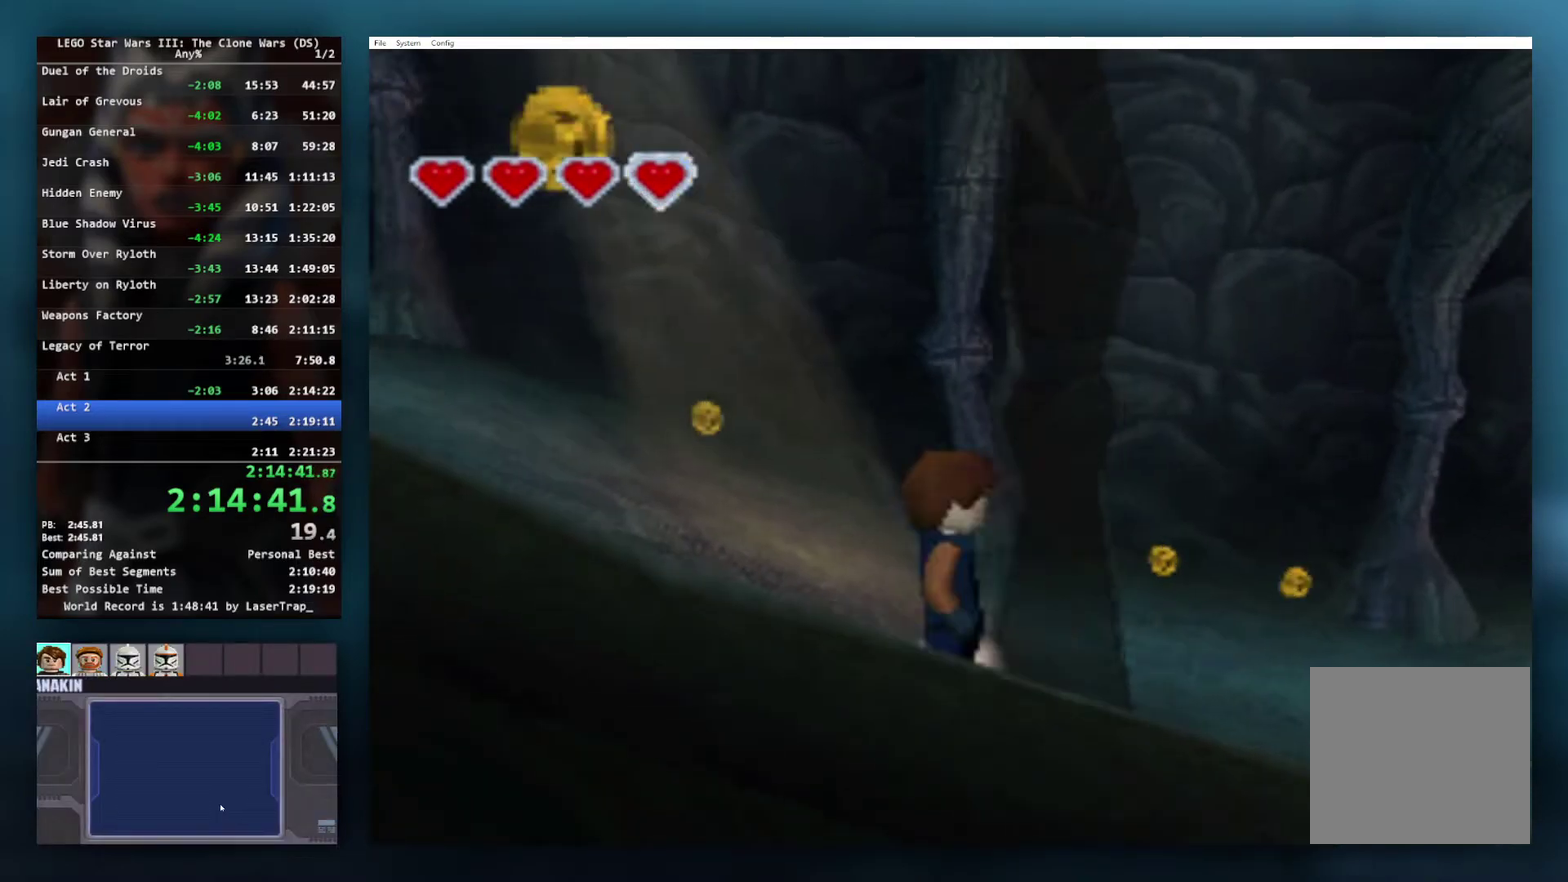
{"buttons": ["A"], "left_stick": "right", "right_stick": "center", "events": [[150, "left_stick", "right"], [383, "A", "down"]]}